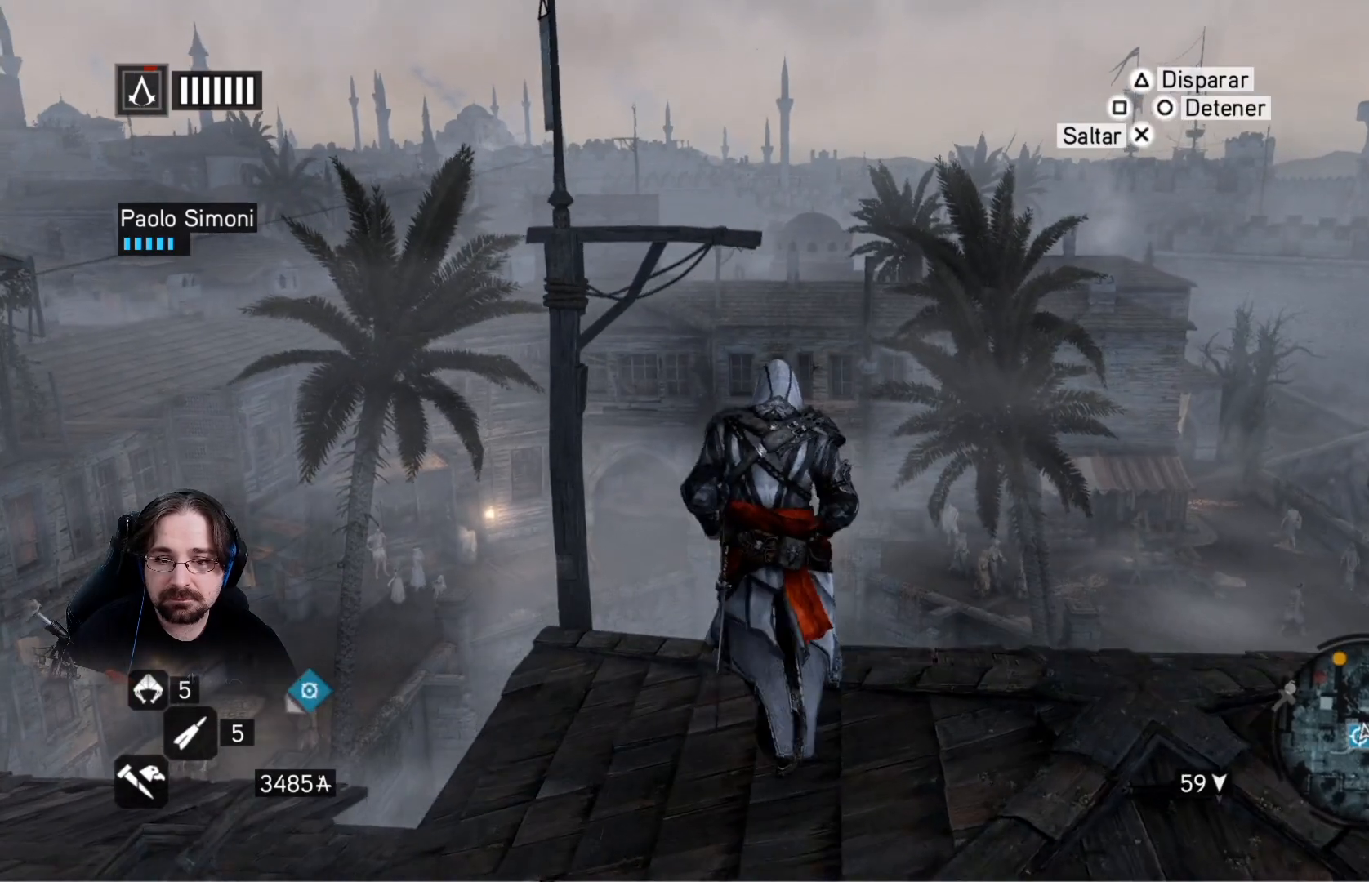
Gameplay with a controller (PlayStation layout); each line is a JSON object with the inputs held at the frame after it. "events" lists button and stick changes between this image and that frame as [ms after this image, input, new state], when the widget could be followed in between.
{"buttons": ["CROSS", "R2"], "left_stick": "up", "right_stick": "center", "events": [[267, "CROSS", "down"]]}
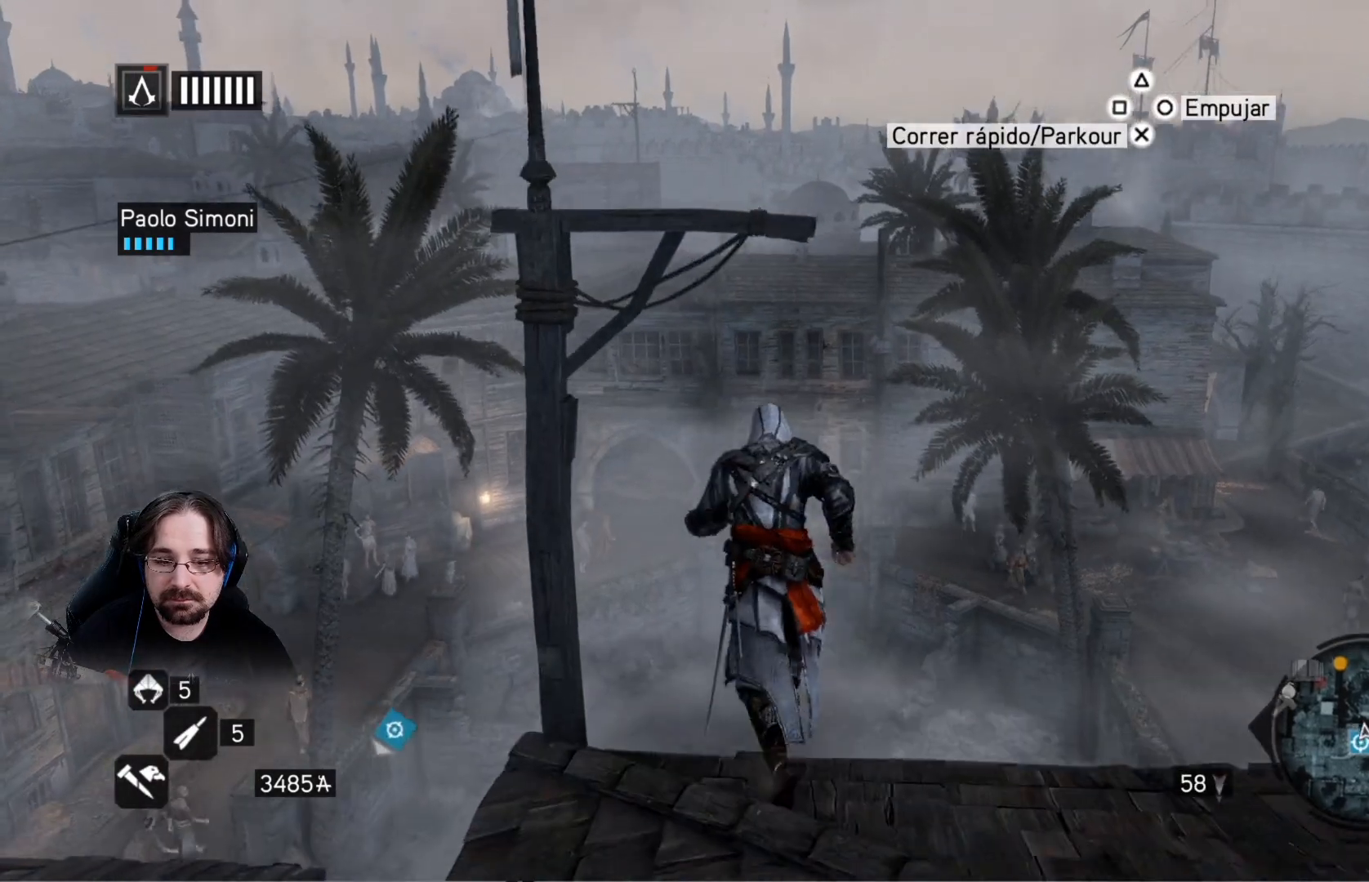
{"buttons": ["CROSS", "R2"], "left_stick": "up", "right_stick": "center", "events": []}
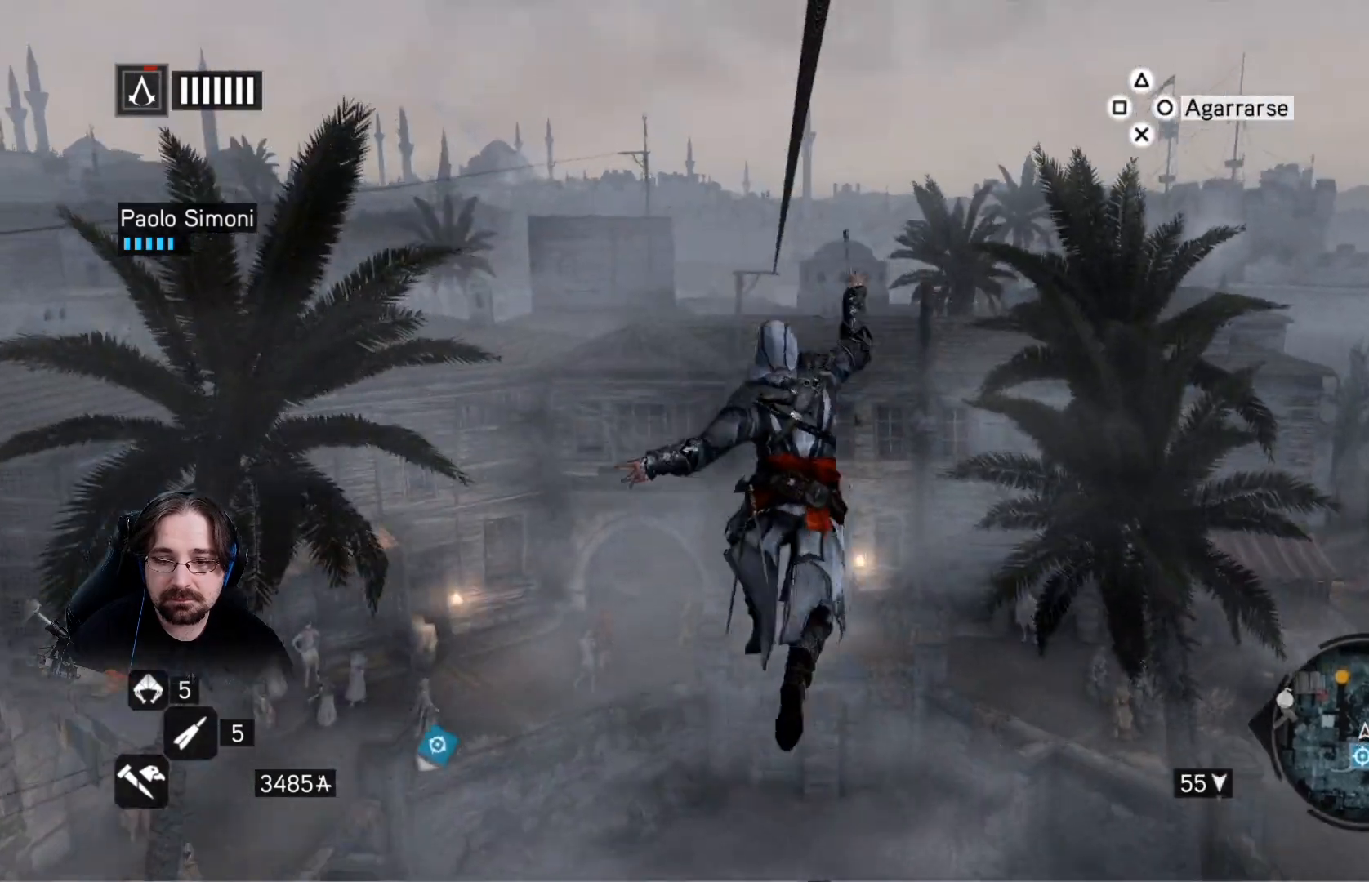
{"buttons": [], "left_stick": "center", "right_stick": "center", "events": [[33, "CROSS", "up"], [67, "R2", "up"], [400, "left_stick", "center"]]}
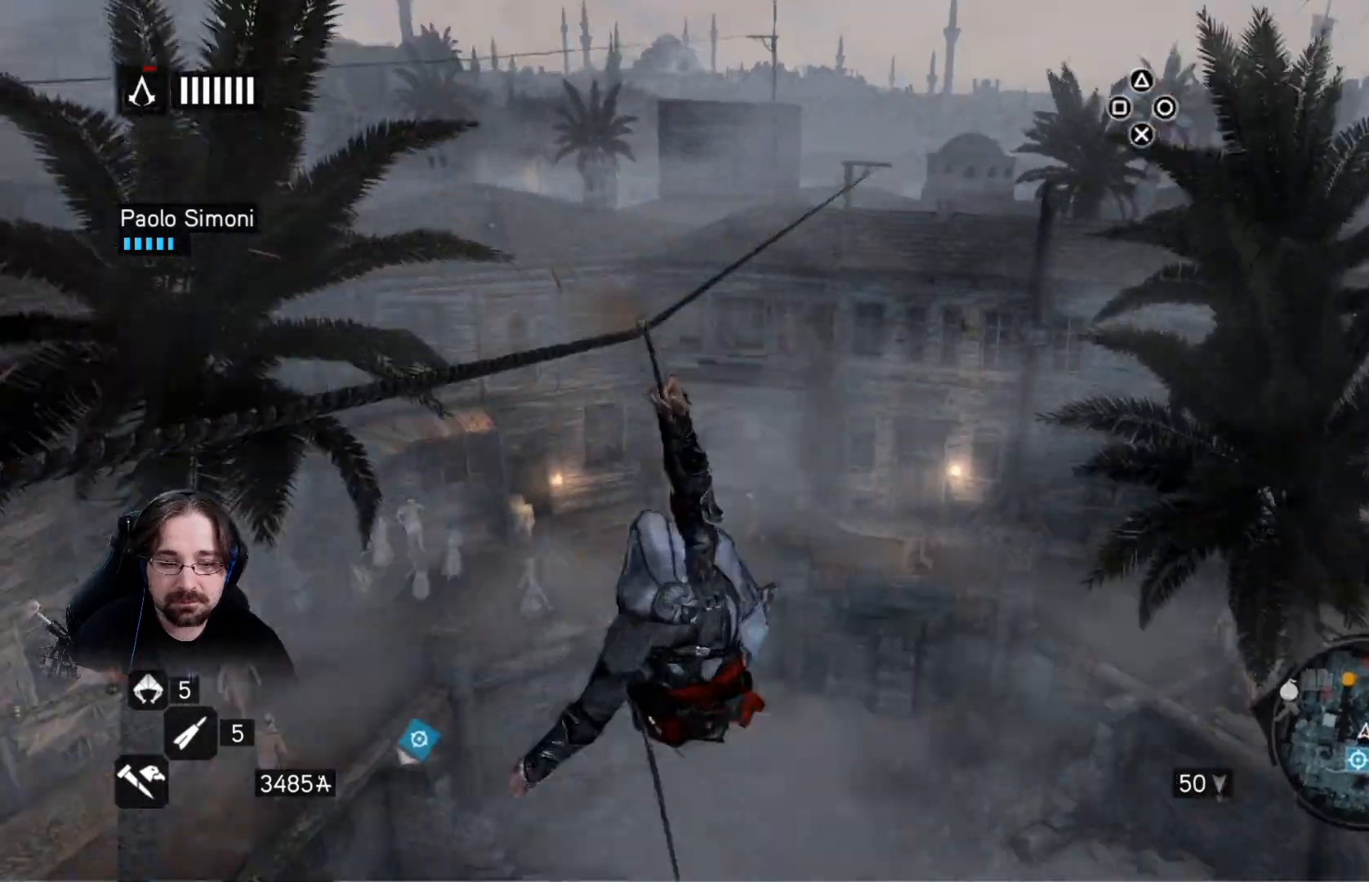
{"buttons": [], "left_stick": "center", "right_stick": "center", "events": []}
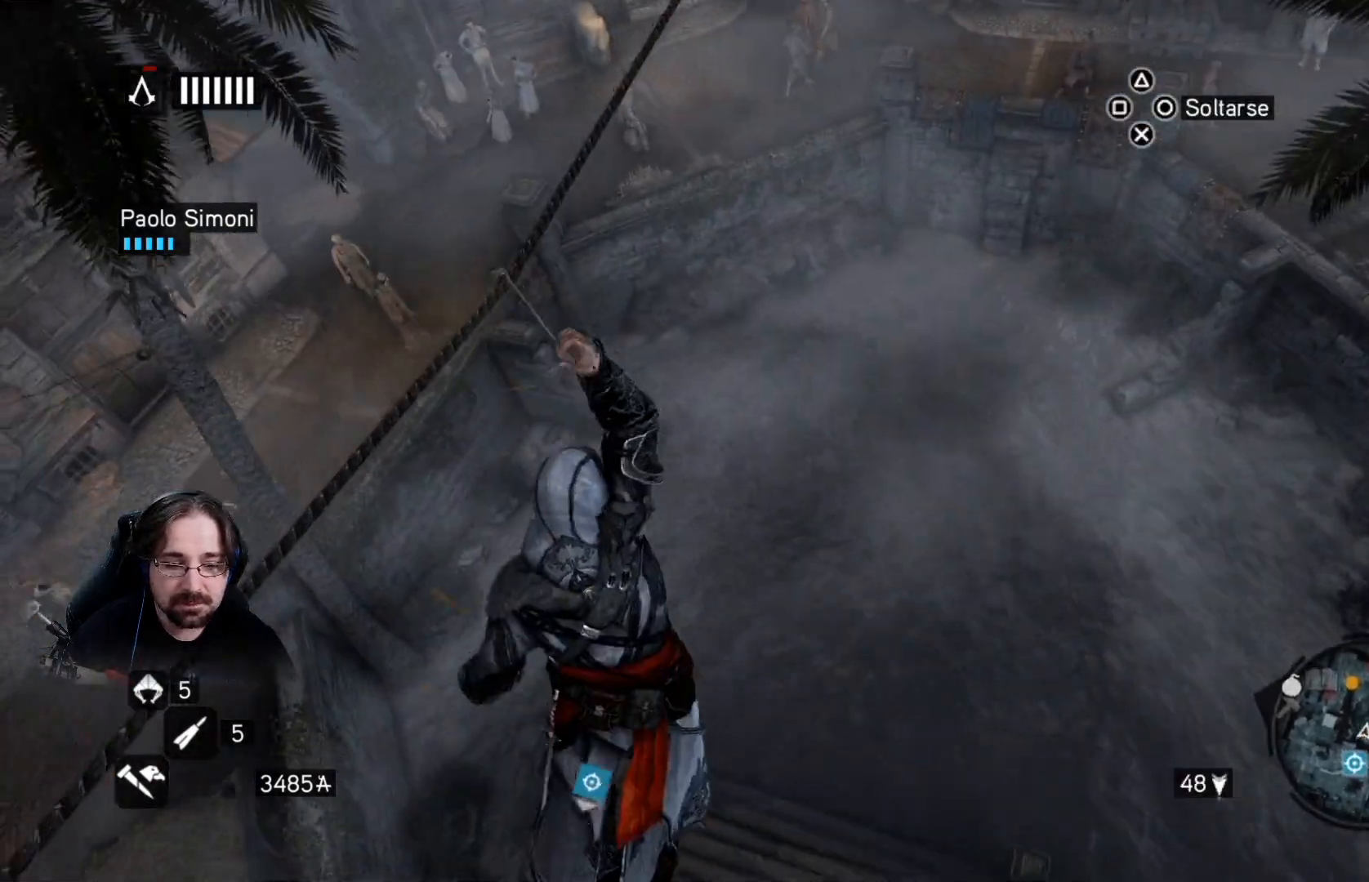
{"buttons": [], "left_stick": "center", "right_stick": "center", "events": []}
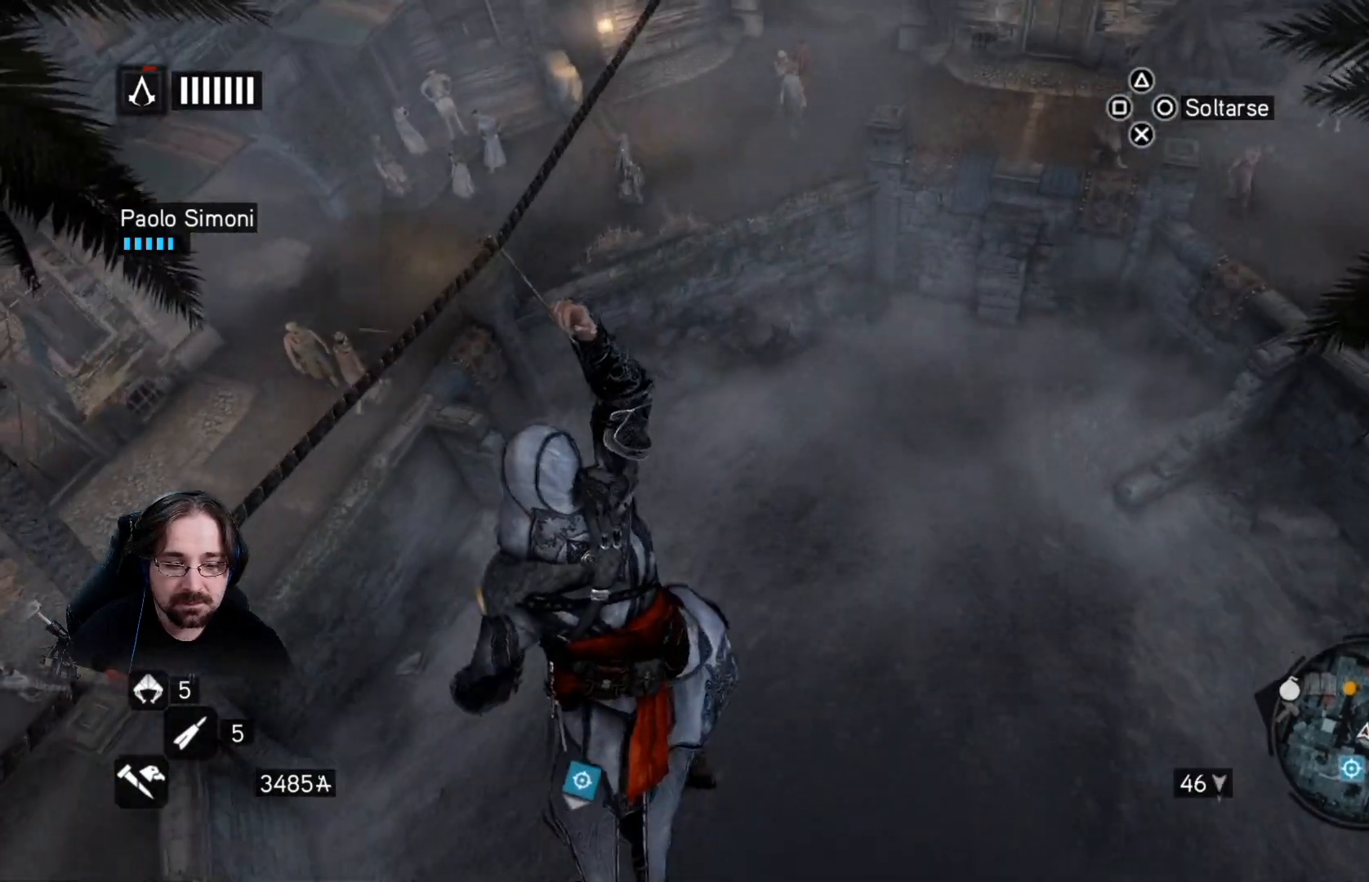
{"buttons": [], "left_stick": "center", "right_stick": "center", "events": []}
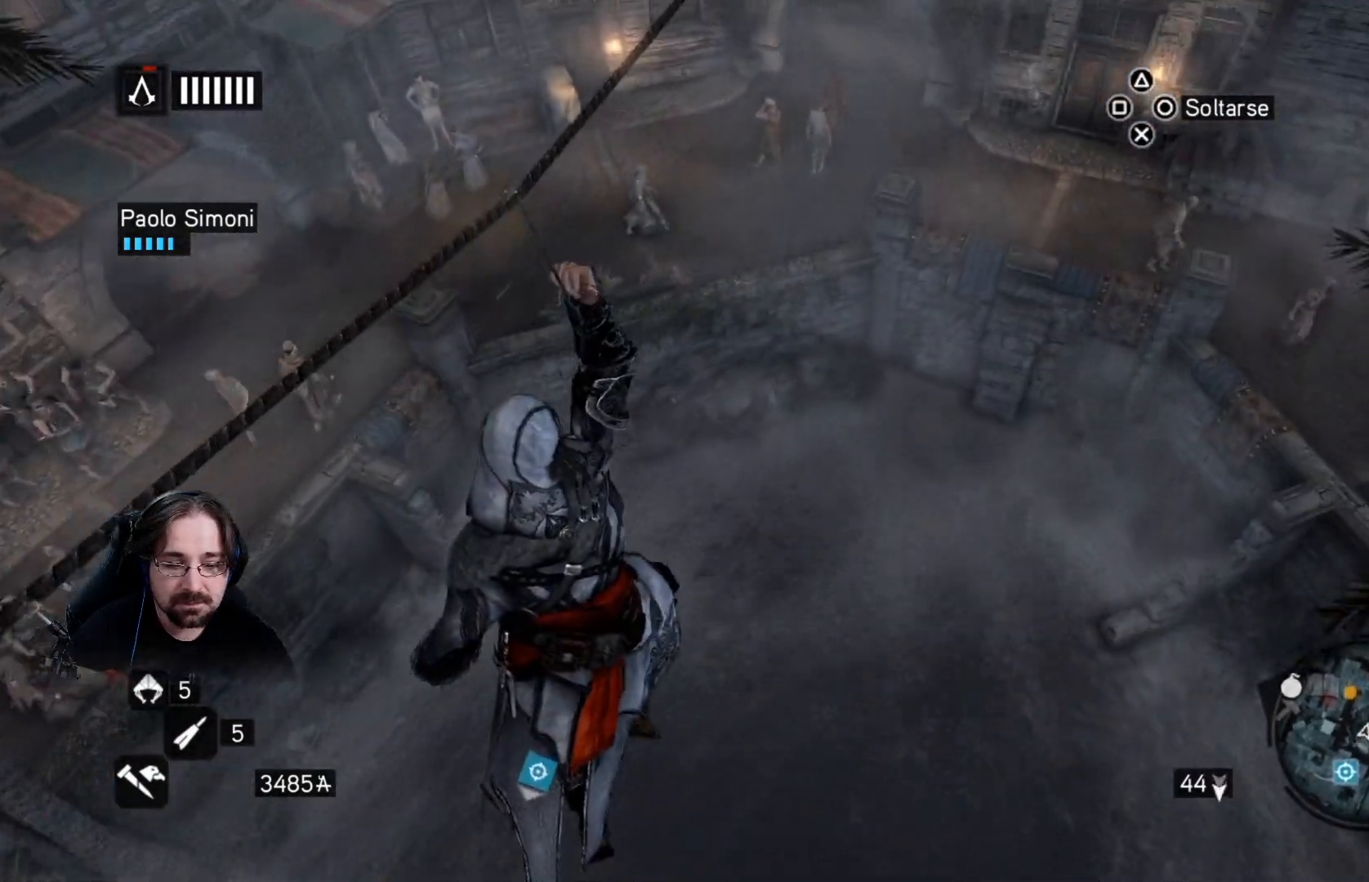
{"buttons": [], "left_stick": "center", "right_stick": "center", "events": []}
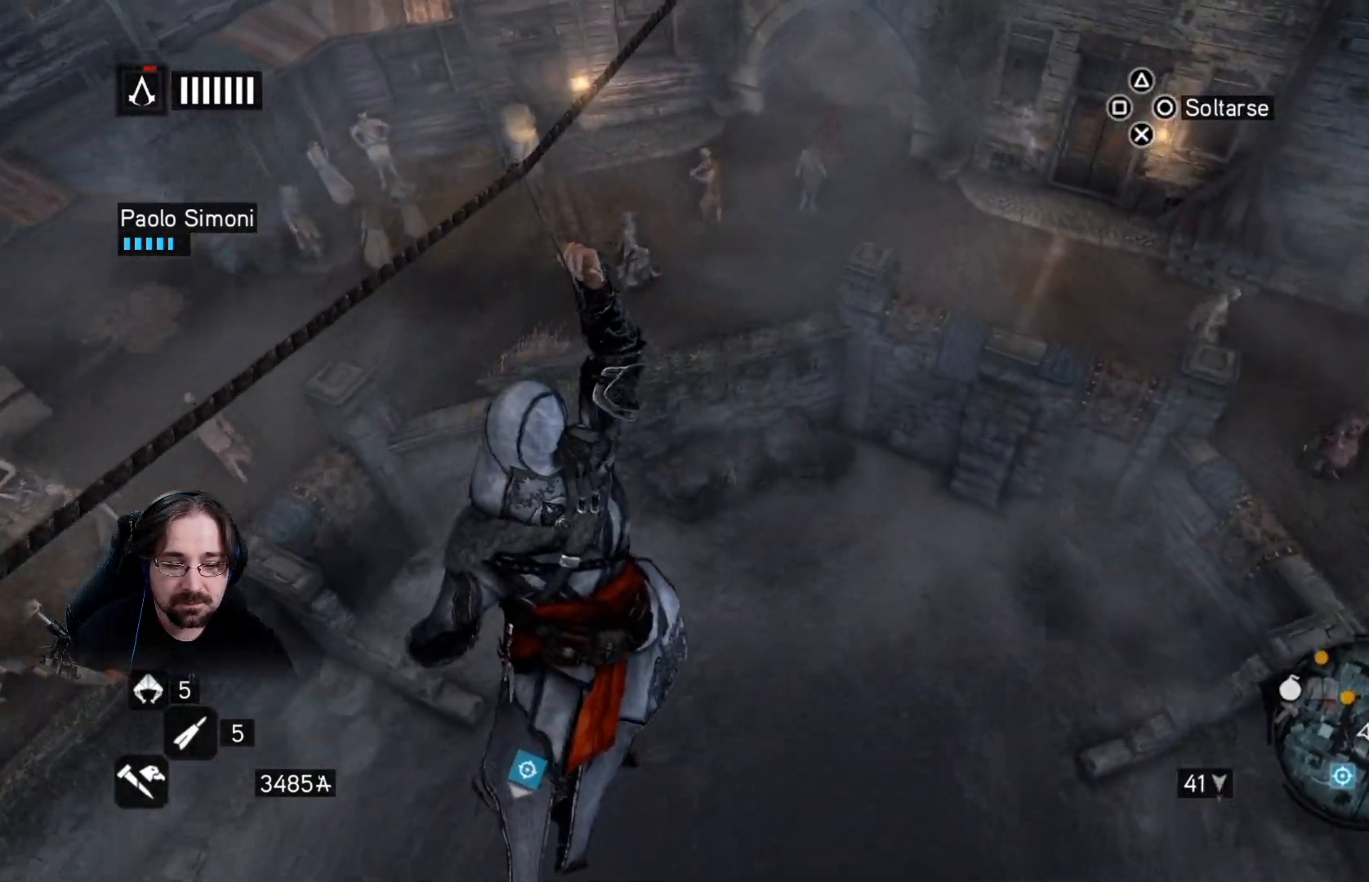
{"buttons": [], "left_stick": "center", "right_stick": "up-right", "events": [[433, "right_stick", "up-right"]]}
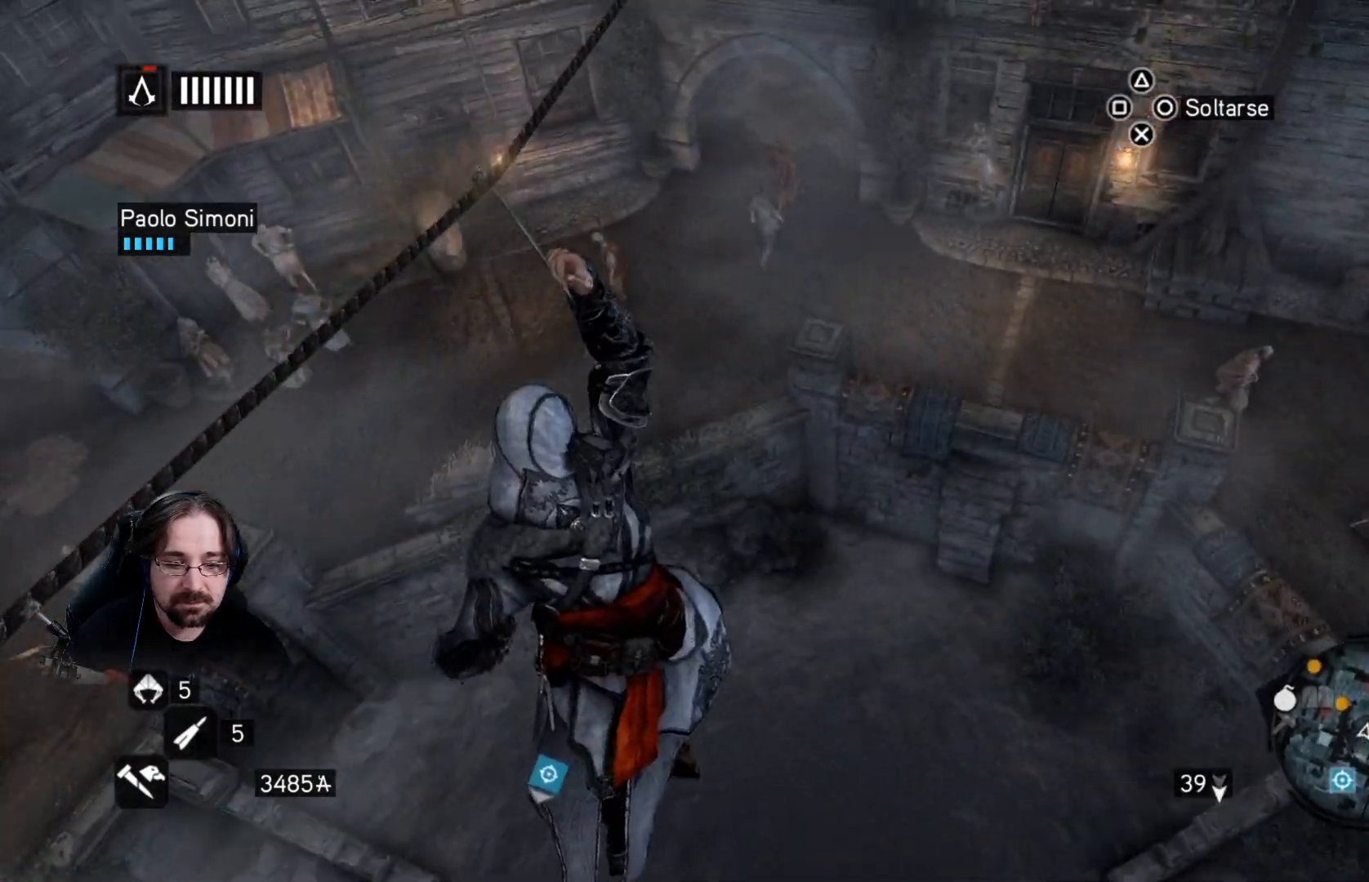
{"buttons": [], "left_stick": "center", "right_stick": "up", "events": [[133, "right_stick", "up"]]}
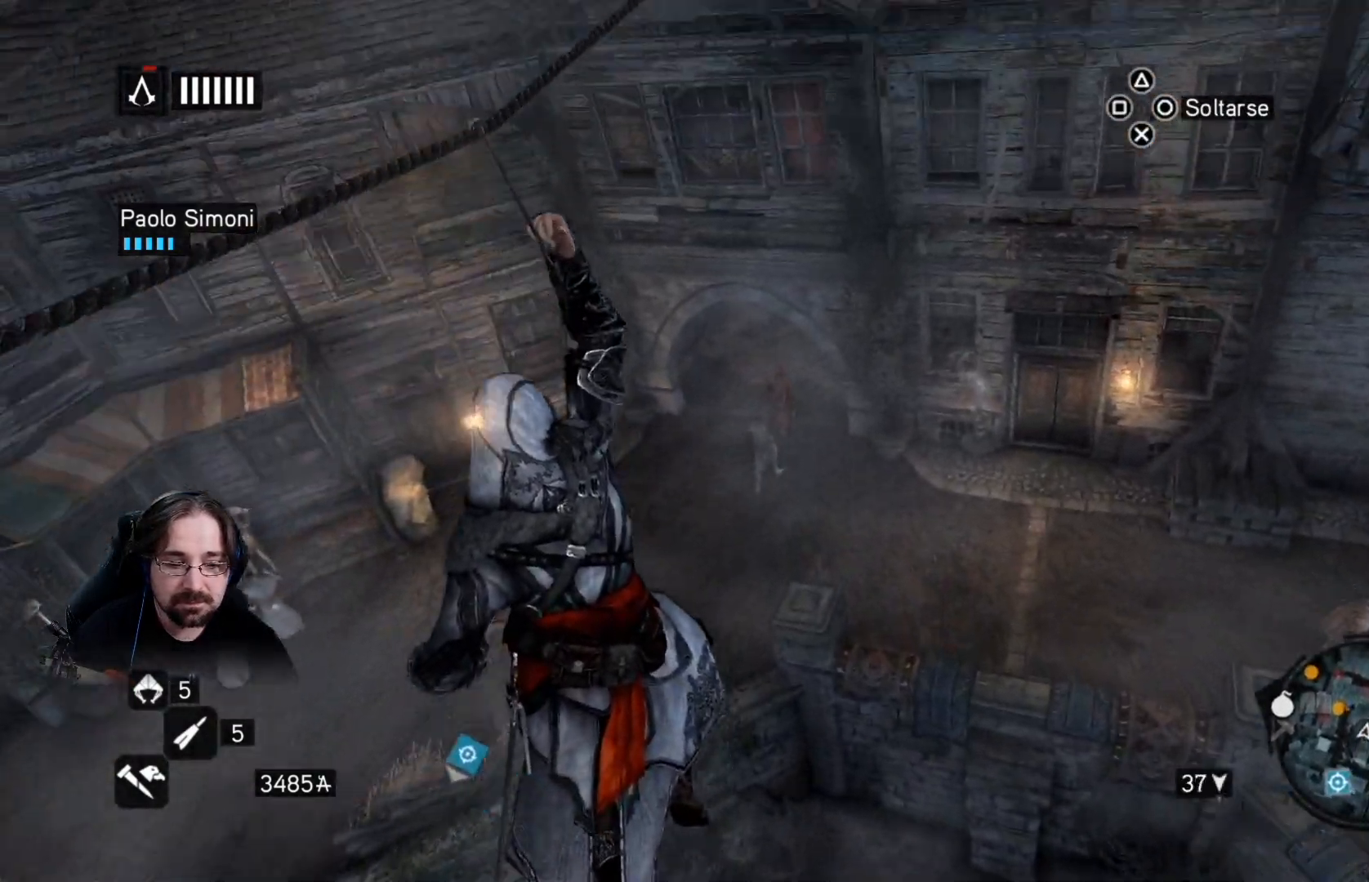
{"buttons": [], "left_stick": "center", "right_stick": "up-right", "events": [[200, "right_stick", "up-right"]]}
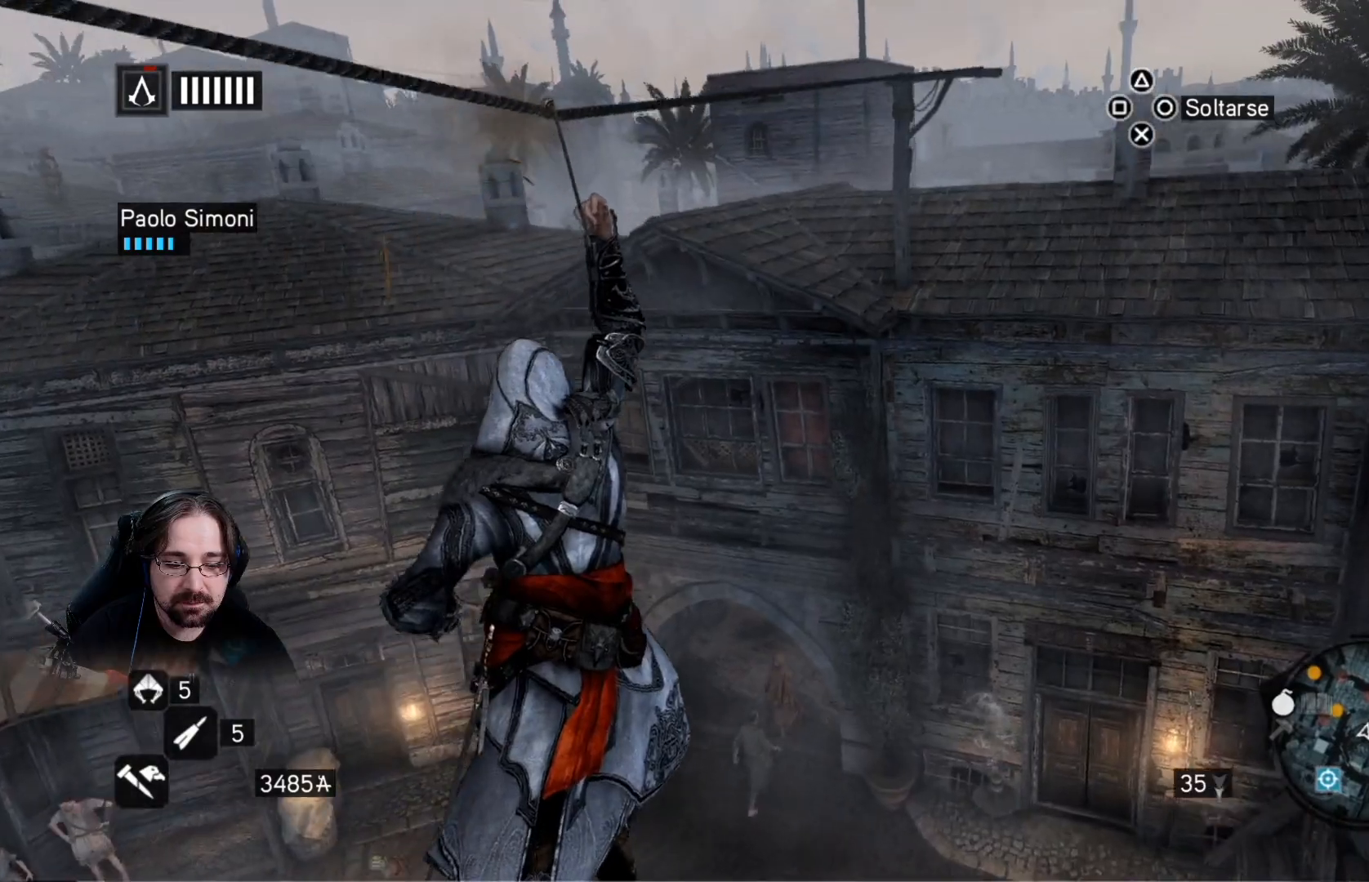
{"buttons": [], "left_stick": "center", "right_stick": "up-right", "events": []}
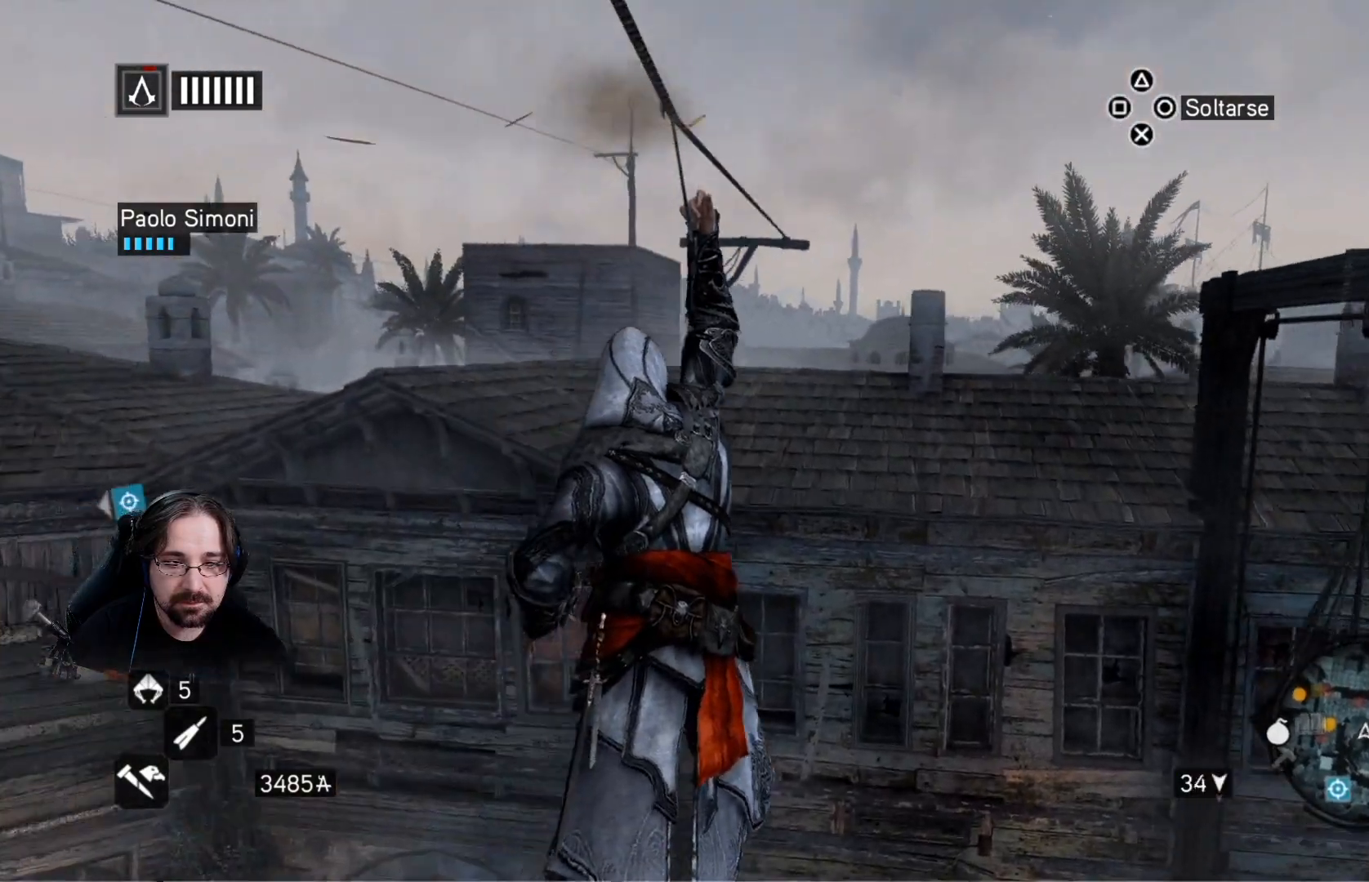
{"buttons": [], "left_stick": "center", "right_stick": "up-right", "events": []}
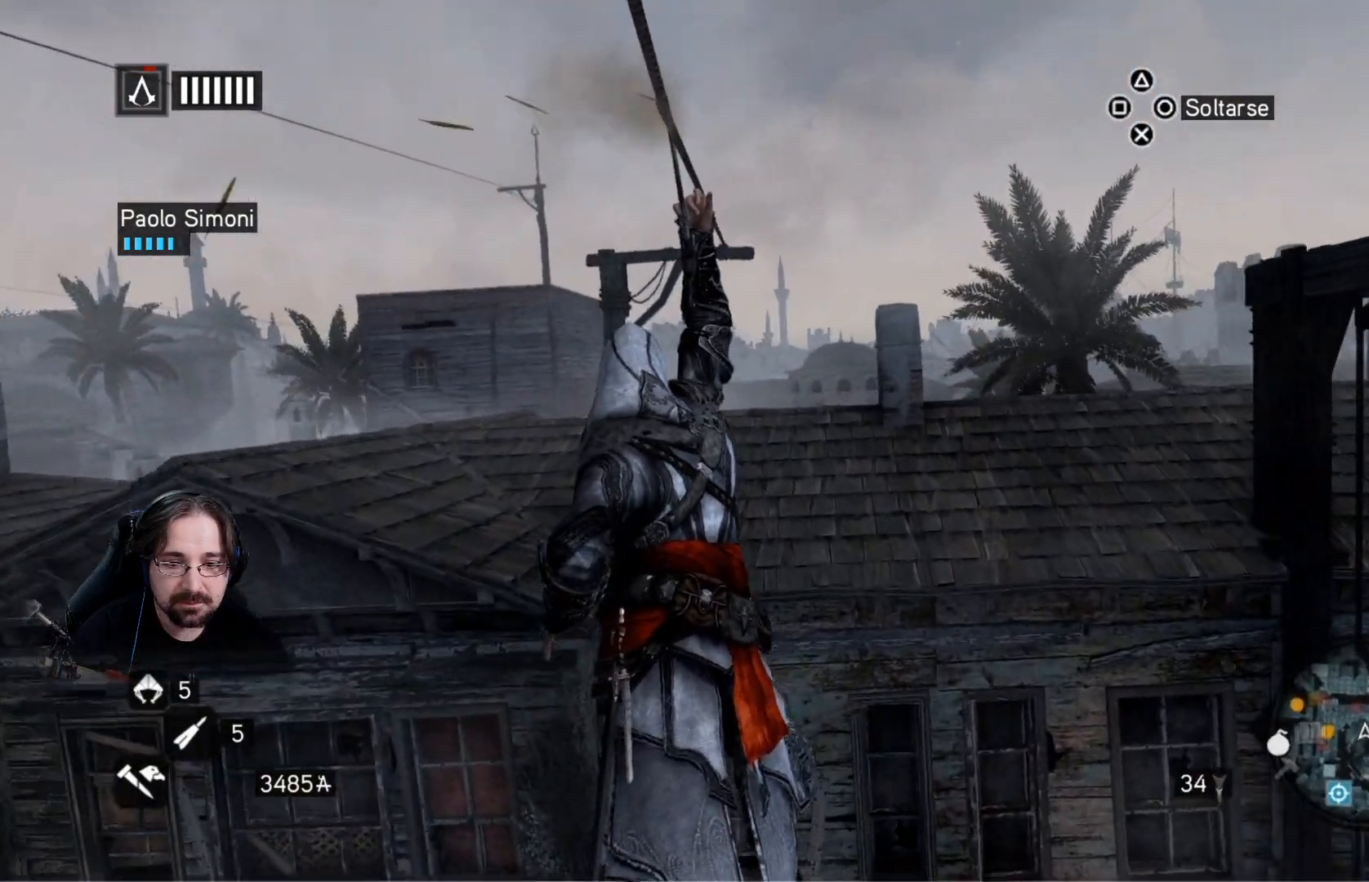
{"buttons": [], "left_stick": "center", "right_stick": "up-right", "events": []}
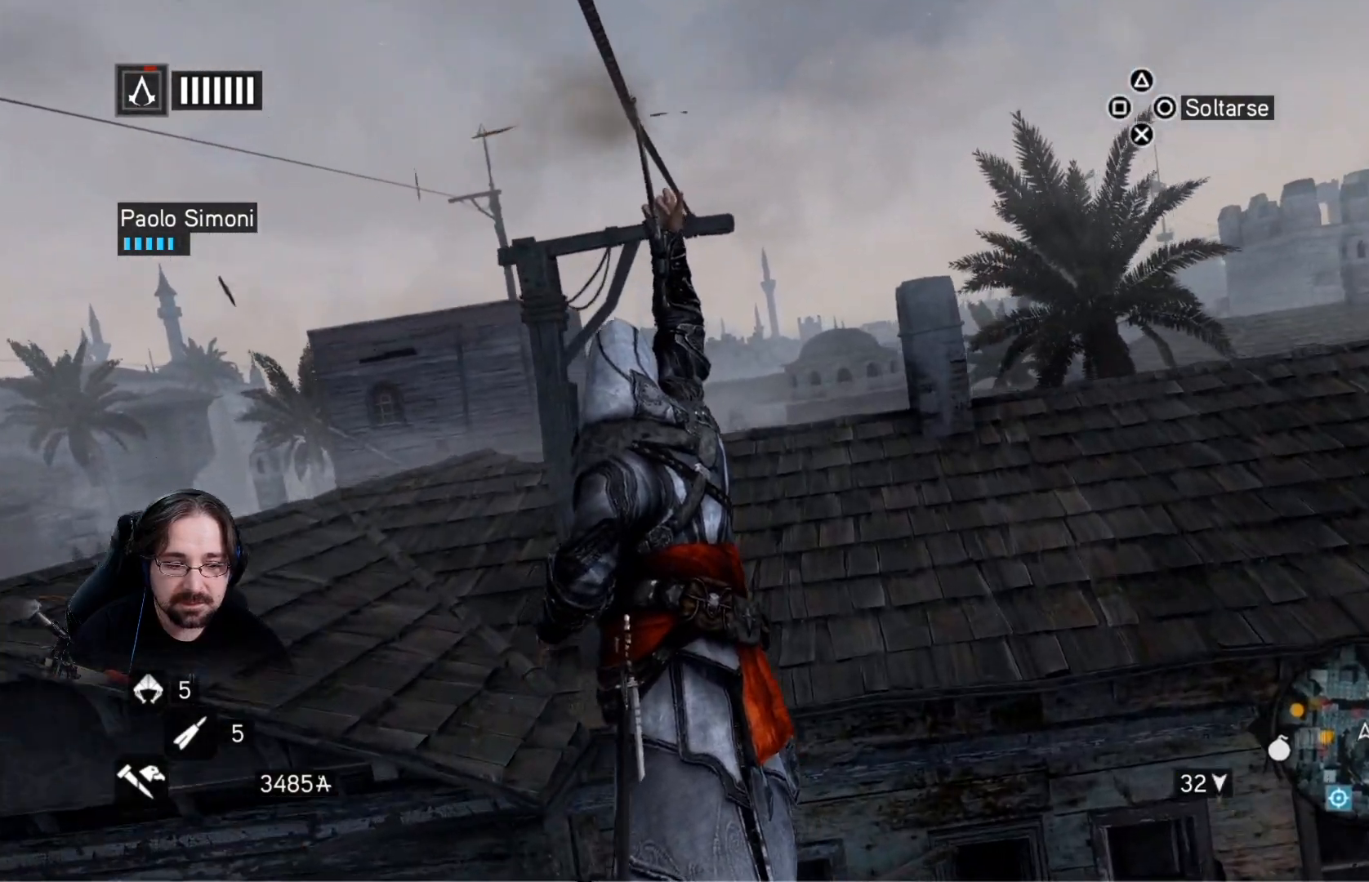
{"buttons": [], "left_stick": "center", "right_stick": "up-right", "events": []}
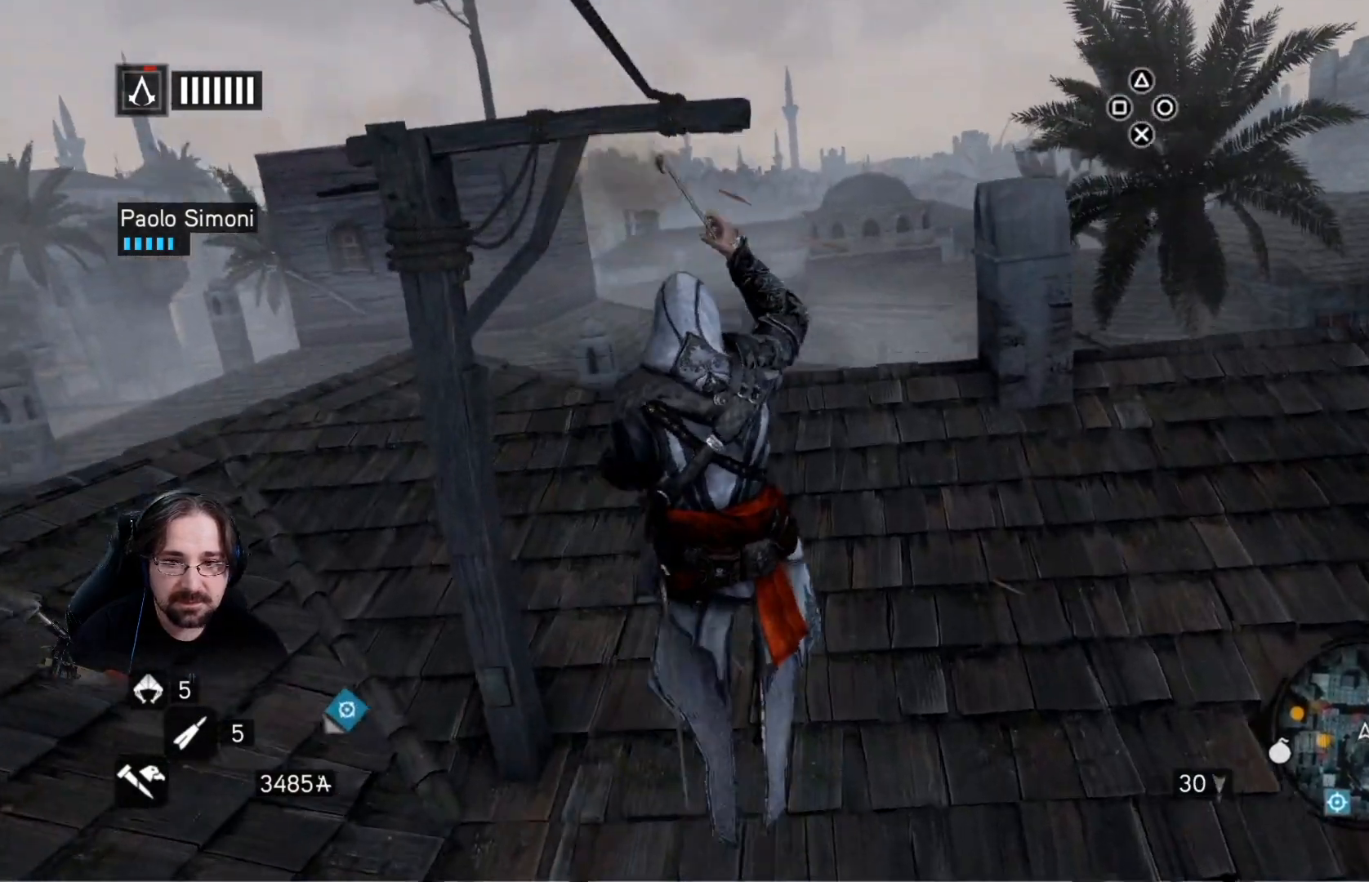
{"buttons": [], "left_stick": "up-right", "right_stick": "up-right", "events": [[300, "left_stick", "up-right"]]}
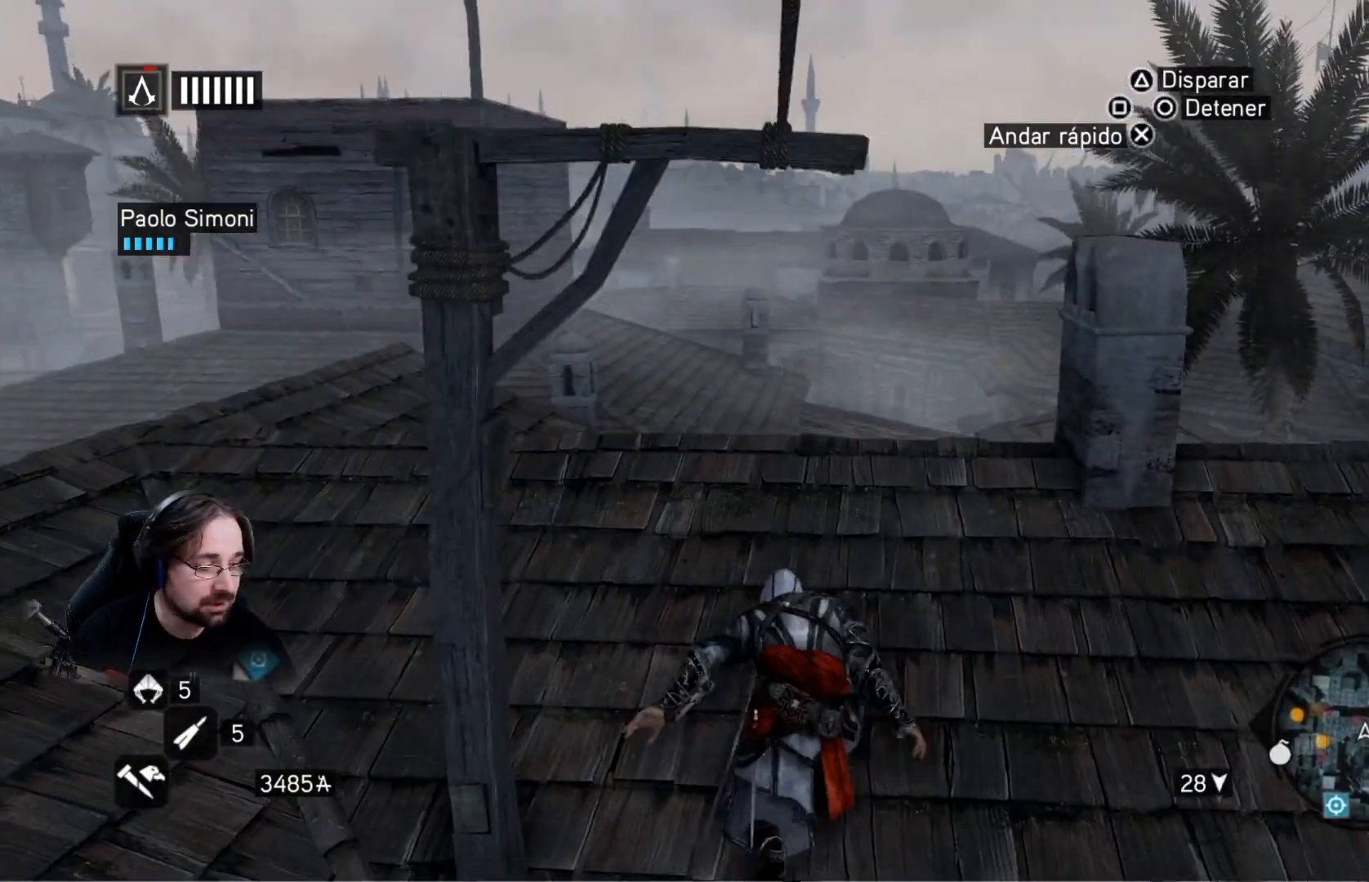
{"buttons": [], "left_stick": "up-right", "right_stick": "right", "events": [[433, "right_stick", "right"]]}
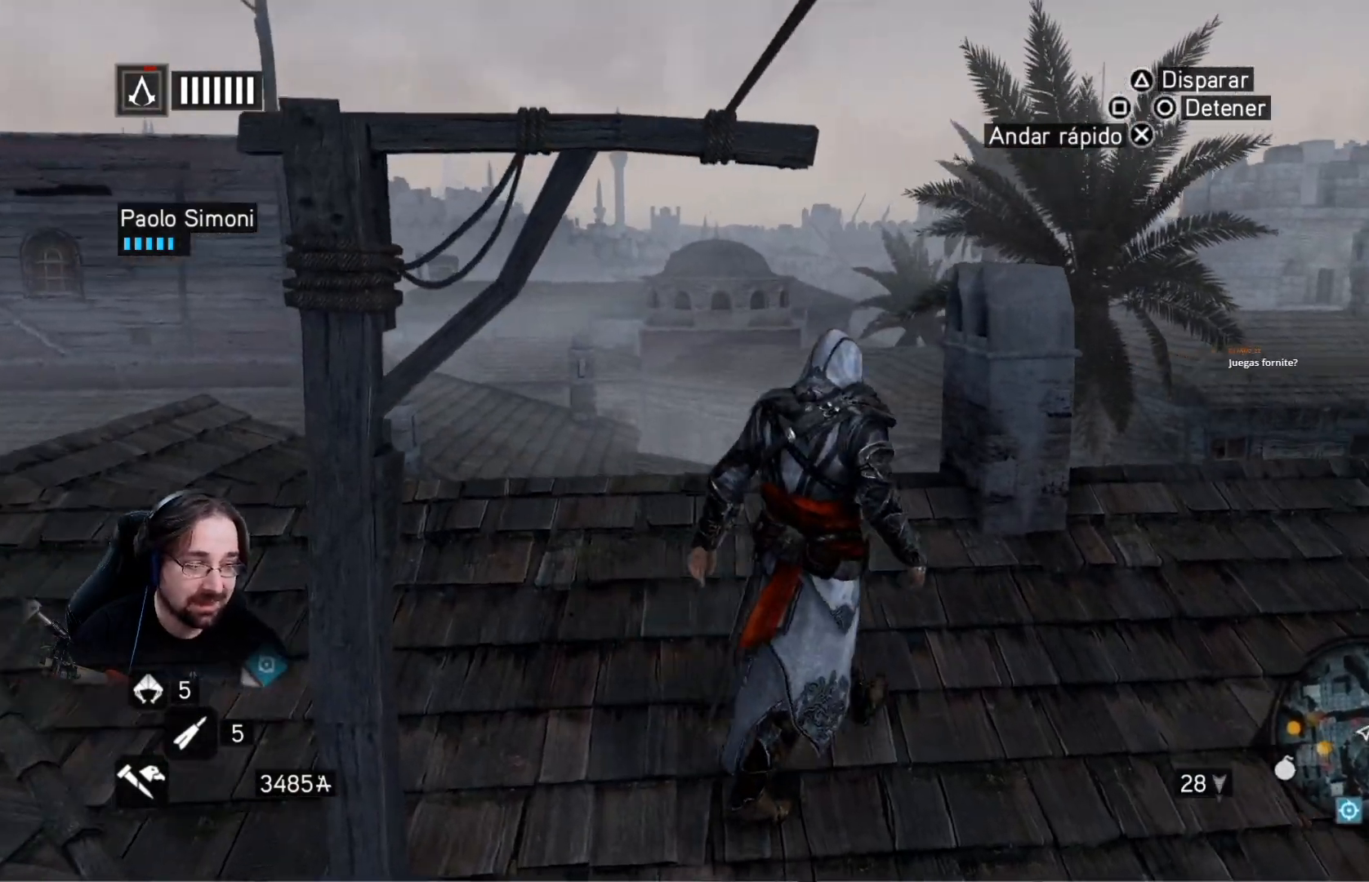
{"buttons": [], "left_stick": "up-right", "right_stick": "center", "events": [[33, "right_stick", "center"]]}
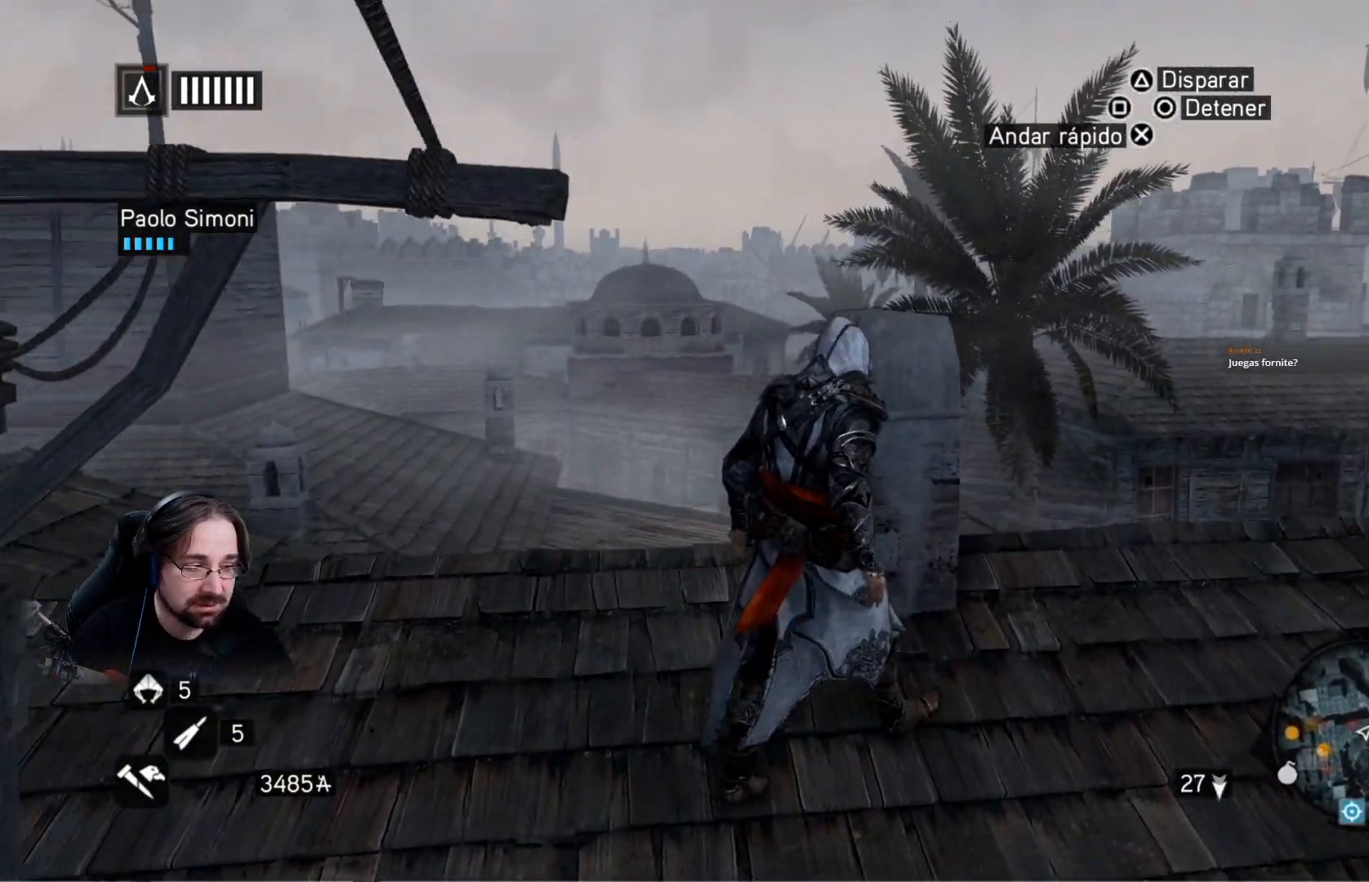
{"buttons": [], "left_stick": "up-right", "right_stick": "right", "events": [[267, "right_stick", "right"]]}
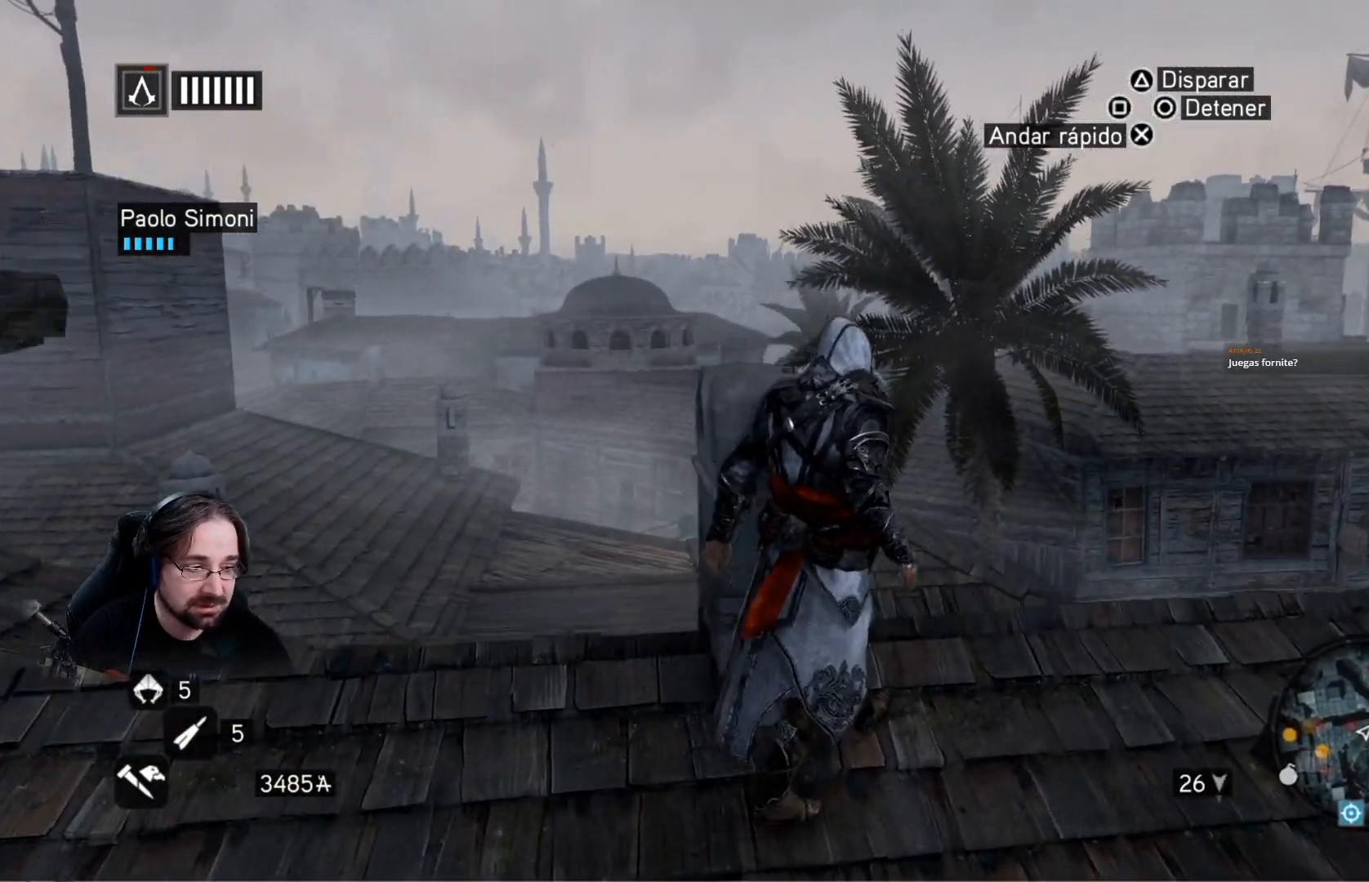
{"buttons": [], "left_stick": "up-right", "right_stick": "down", "events": [[167, "right_stick", "center"], [500, "right_stick", "down"]]}
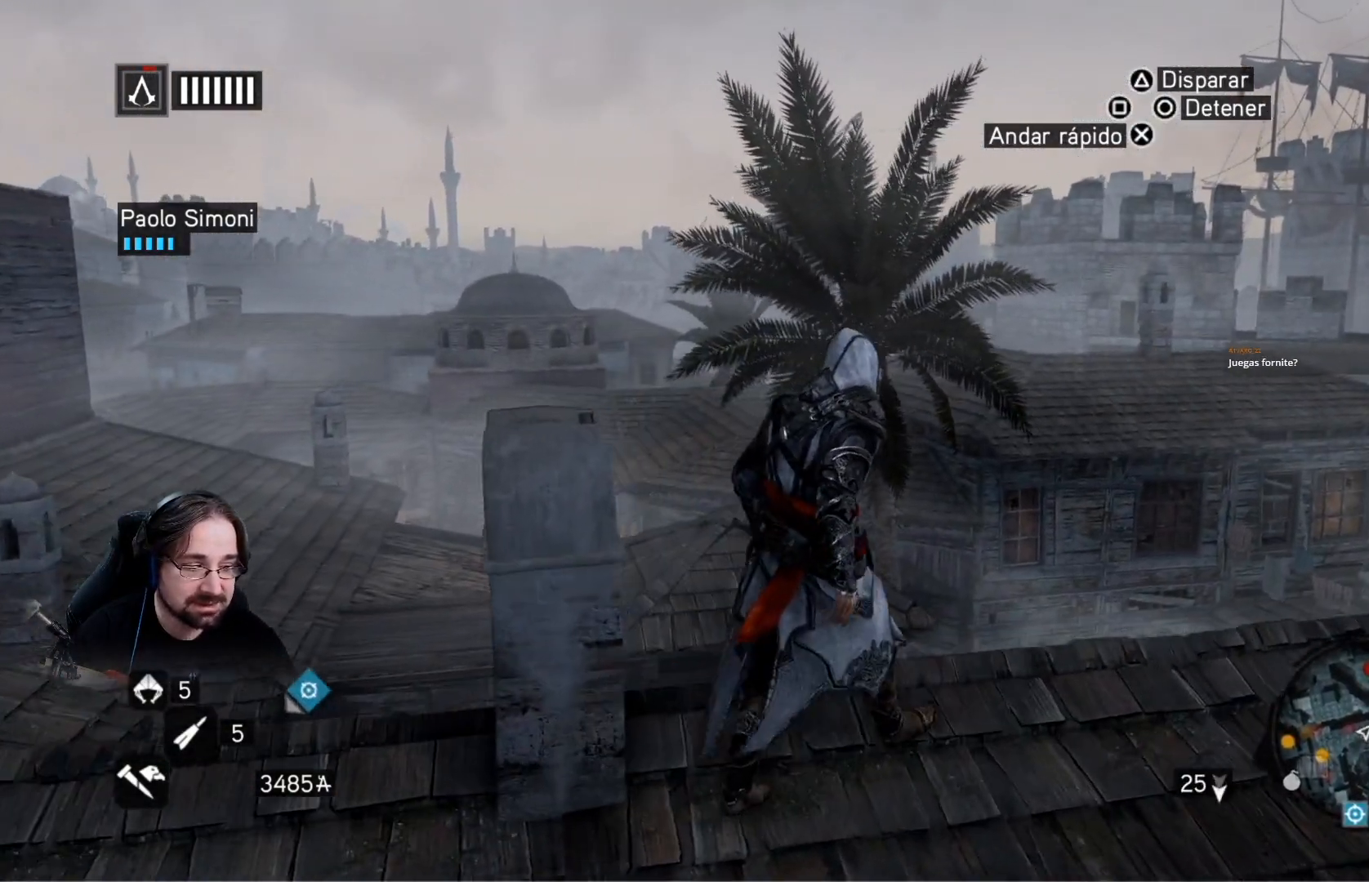
{"buttons": [], "left_stick": "up-right", "right_stick": "down", "events": []}
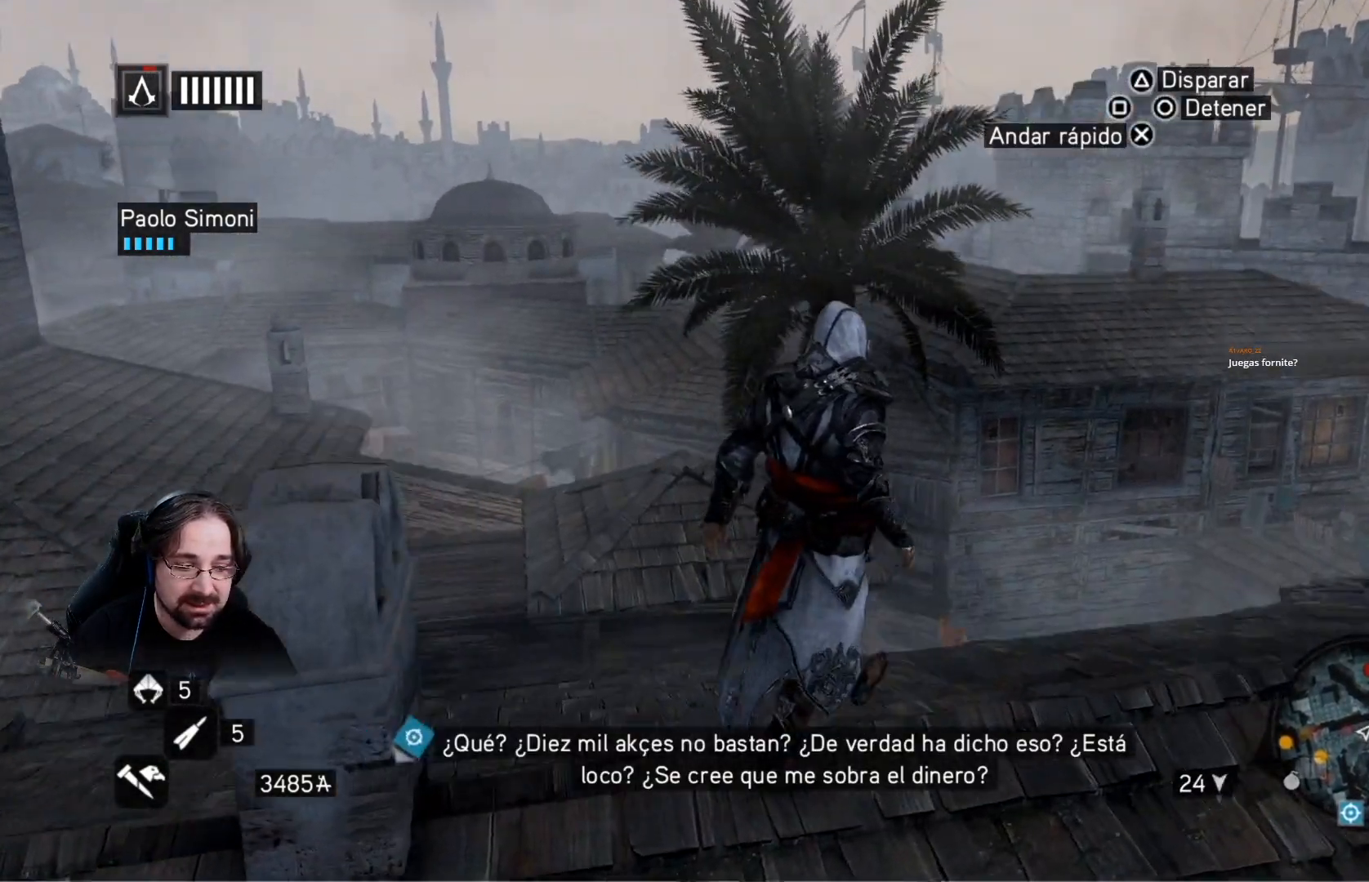
{"buttons": [], "left_stick": "up-right", "right_stick": "down", "events": []}
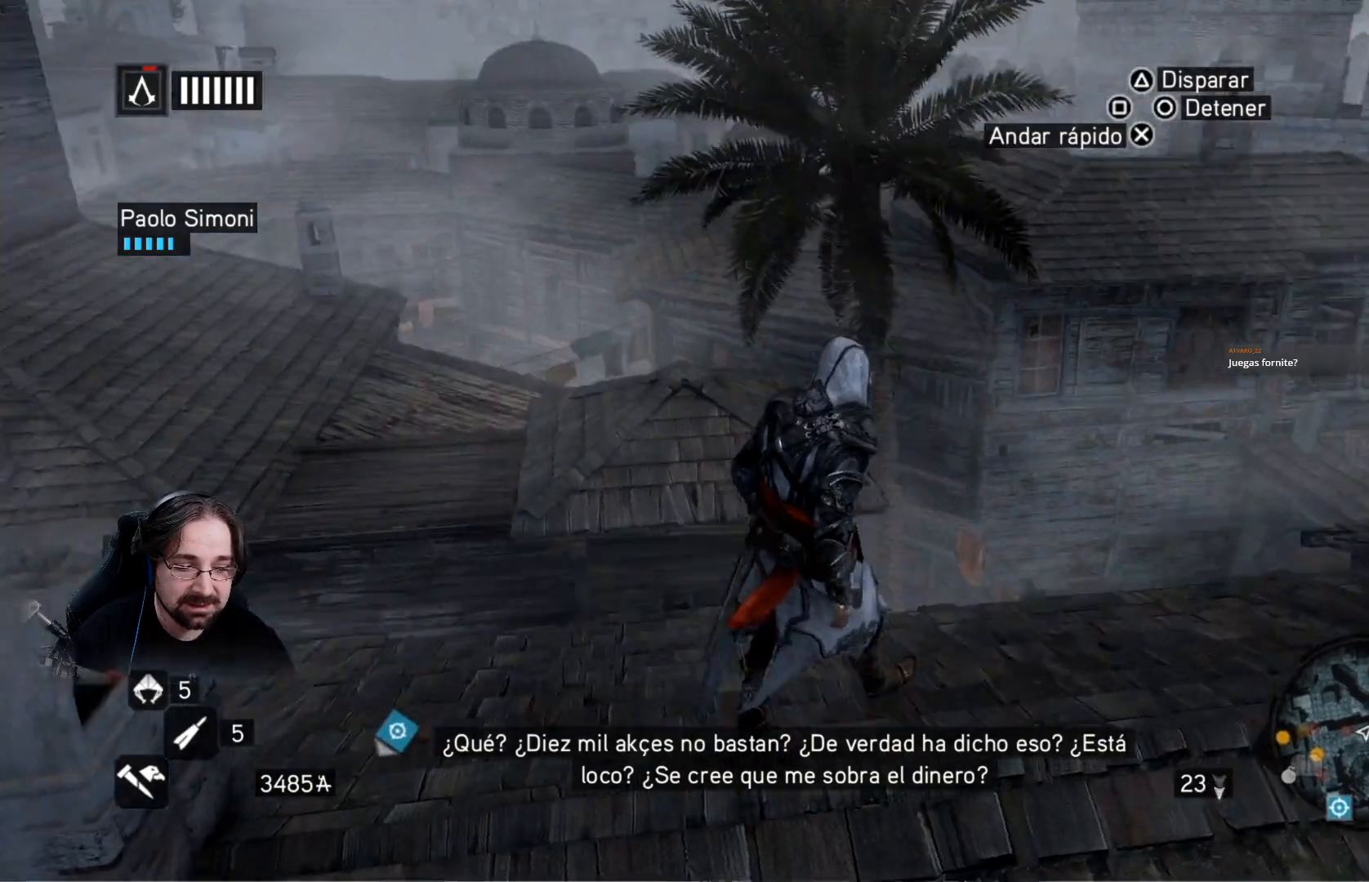
{"buttons": [], "left_stick": "center", "right_stick": "center", "events": [[233, "right_stick", "center"], [400, "left_stick", "center"]]}
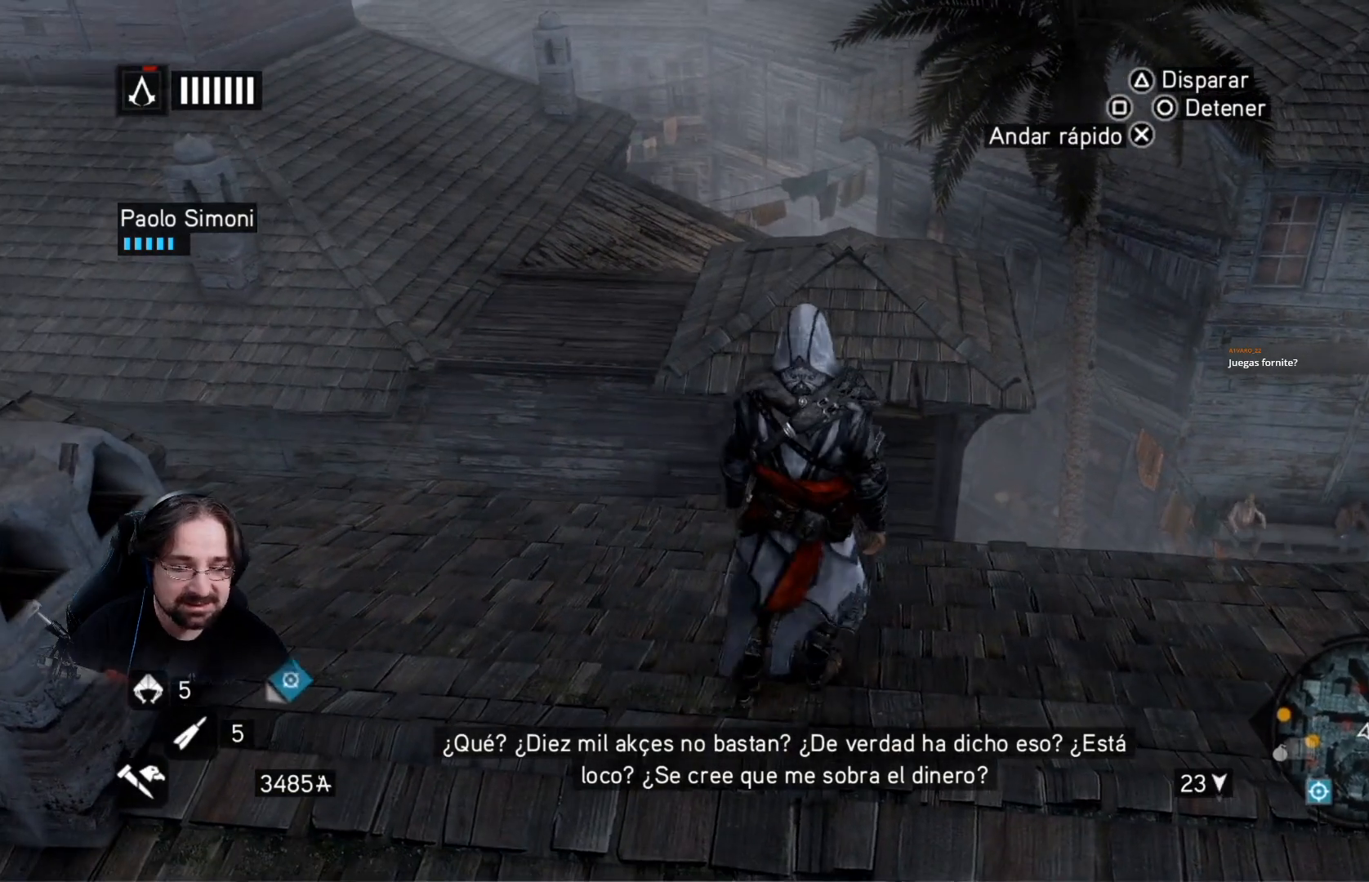
{"buttons": [], "left_stick": "center", "right_stick": "right", "events": [[333, "right_stick", "right"]]}
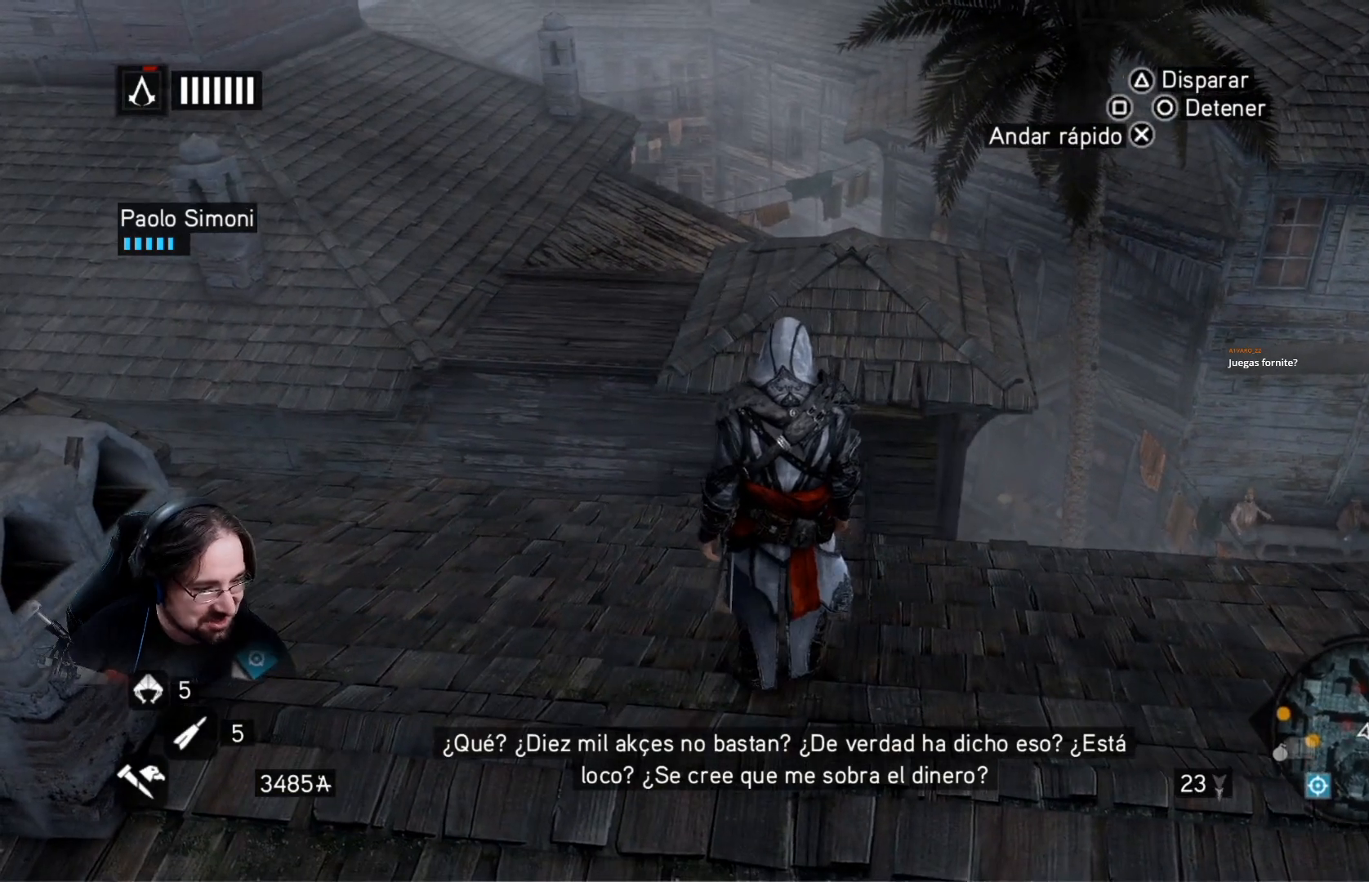
{"buttons": [], "left_stick": "right", "right_stick": "center", "events": [[400, "right_stick", "center"], [500, "left_stick", "right"]]}
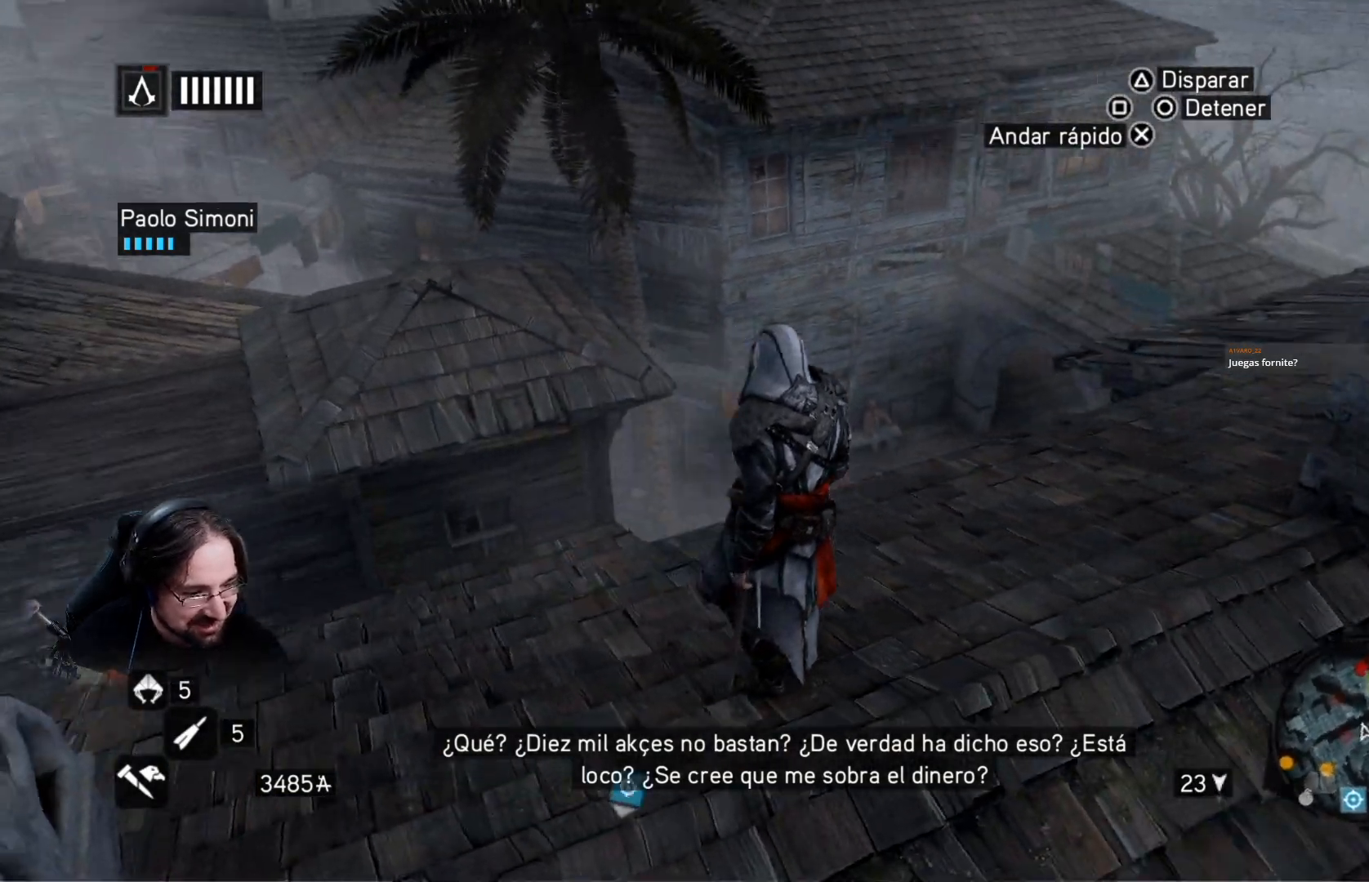
{"buttons": [], "left_stick": "right", "right_stick": "center", "events": [[133, "right_stick", "up-right"], [400, "right_stick", "center"]]}
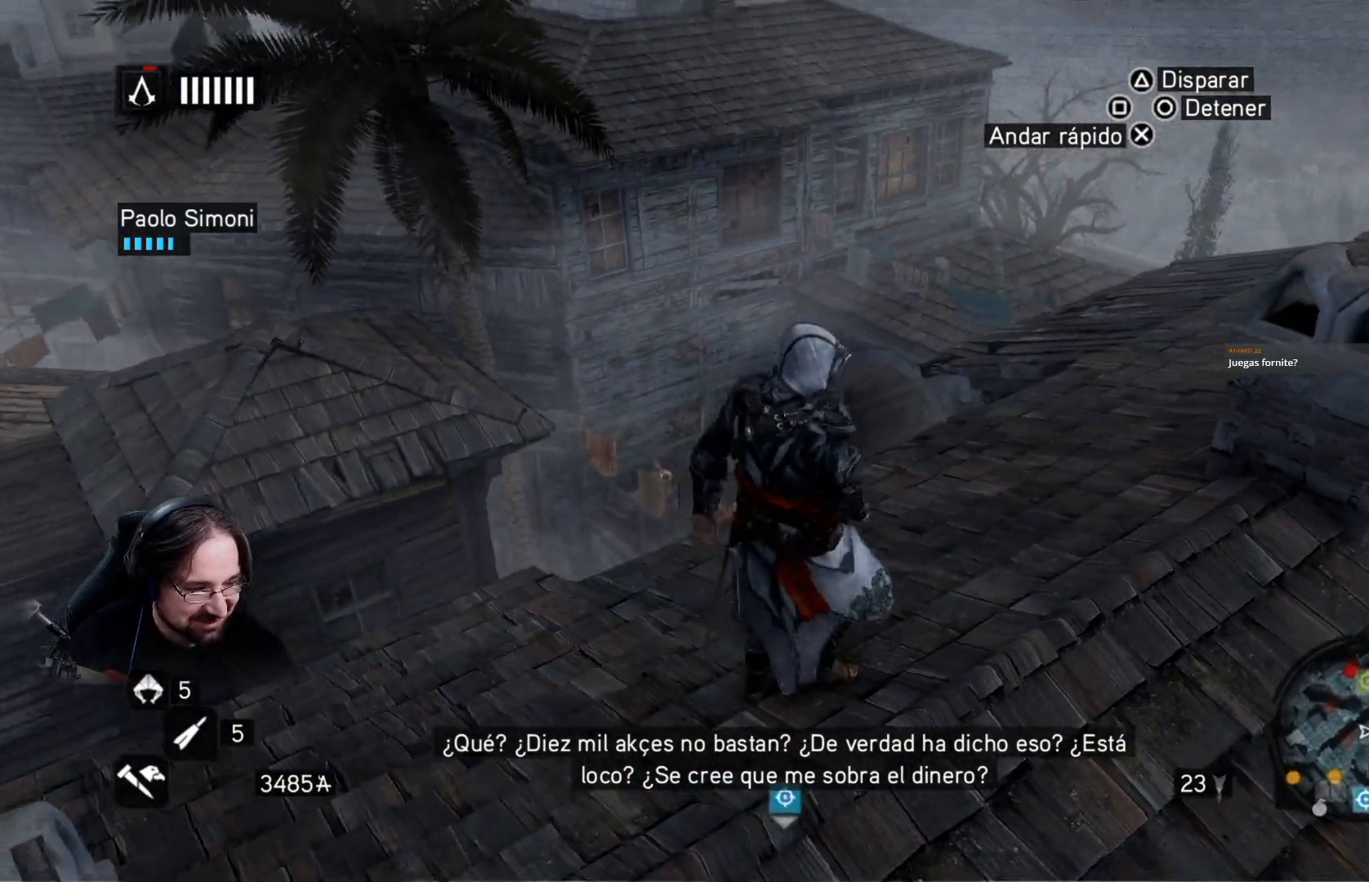
{"buttons": [], "left_stick": "right", "right_stick": "center", "events": [[167, "right_stick", "up-right"], [400, "right_stick", "center"]]}
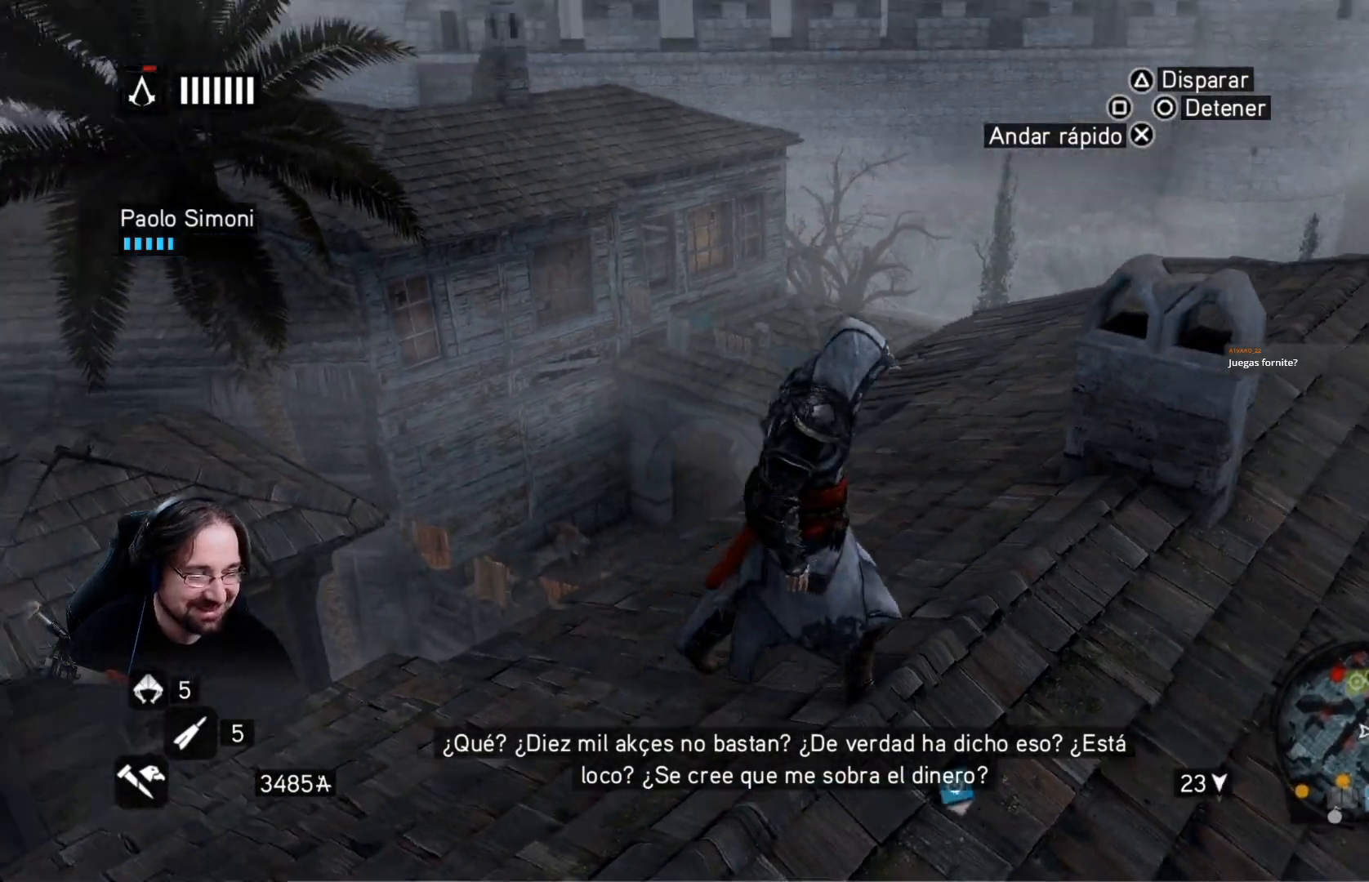
{"buttons": [], "left_stick": "up-right", "right_stick": "left", "events": [[233, "left_stick", "up-right"], [267, "right_stick", "down-left"], [467, "right_stick", "left"]]}
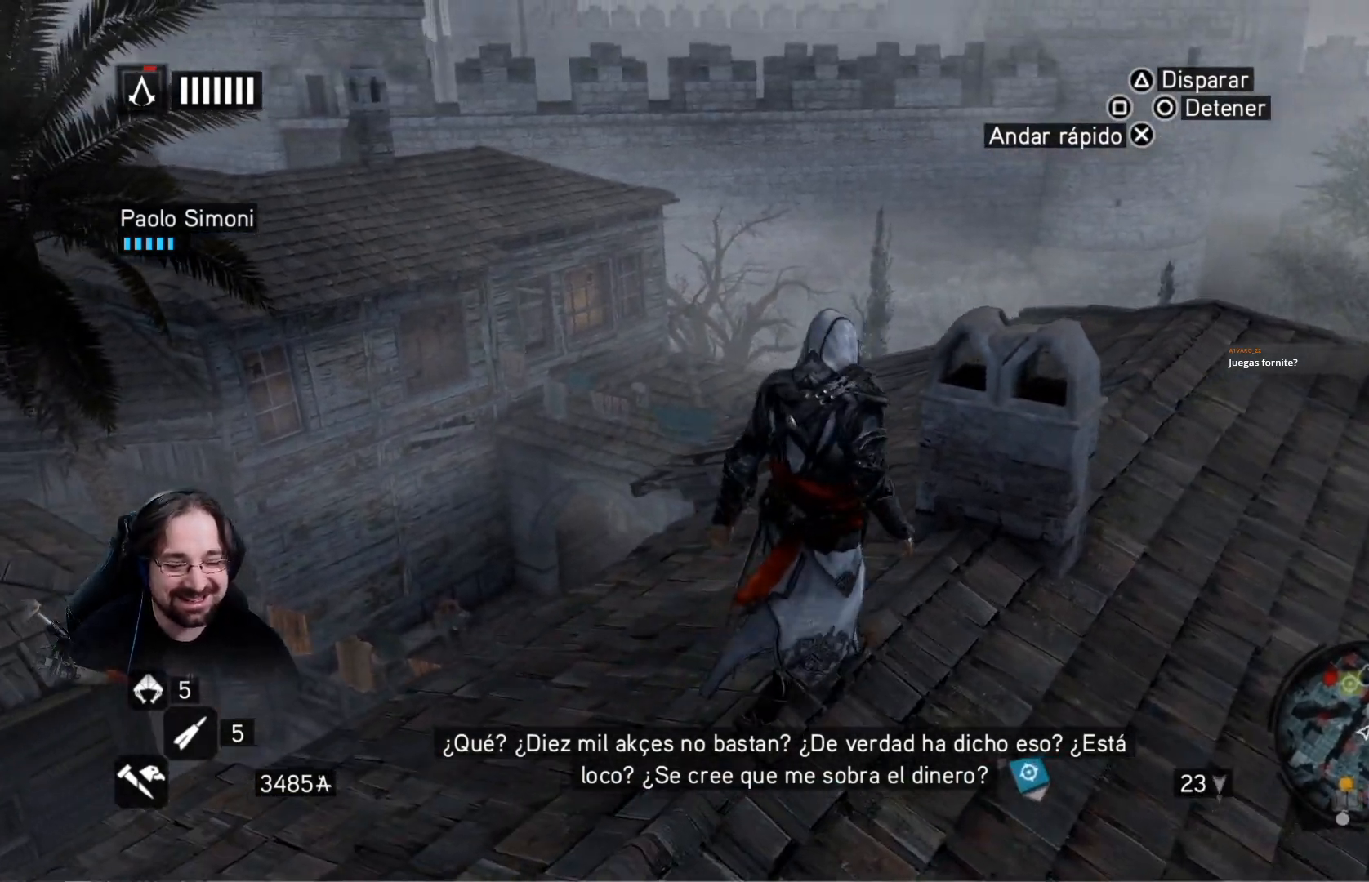
{"buttons": [], "left_stick": "down-right", "right_stick": "center", "events": [[33, "R2", "down"], [67, "left_stick", "right"], [67, "right_stick", "down-left"], [367, "R2", "up"], [367, "right_stick", "center"], [467, "left_stick", "down-right"]]}
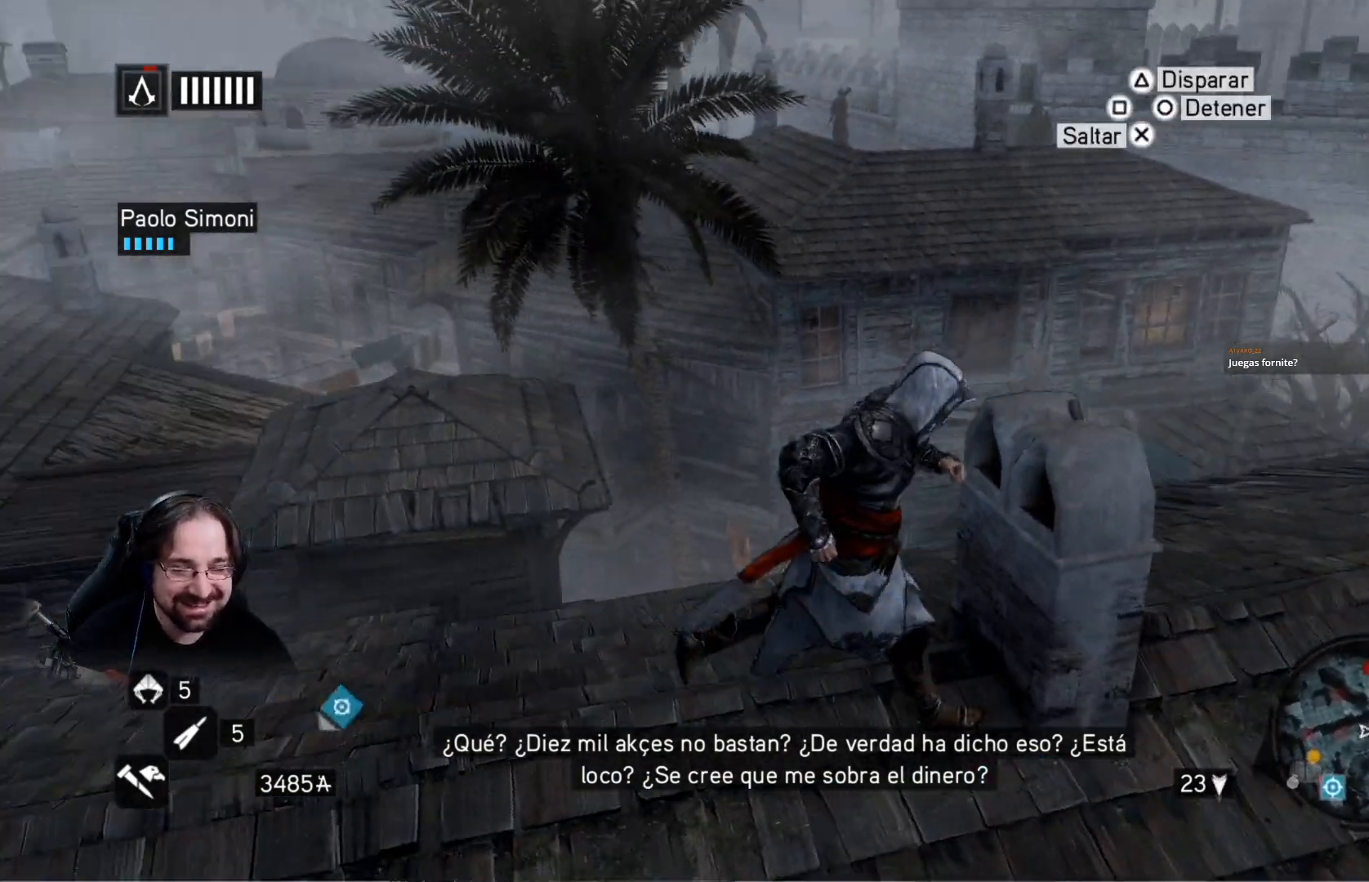
{"buttons": [], "left_stick": "down-right", "right_stick": "center", "events": []}
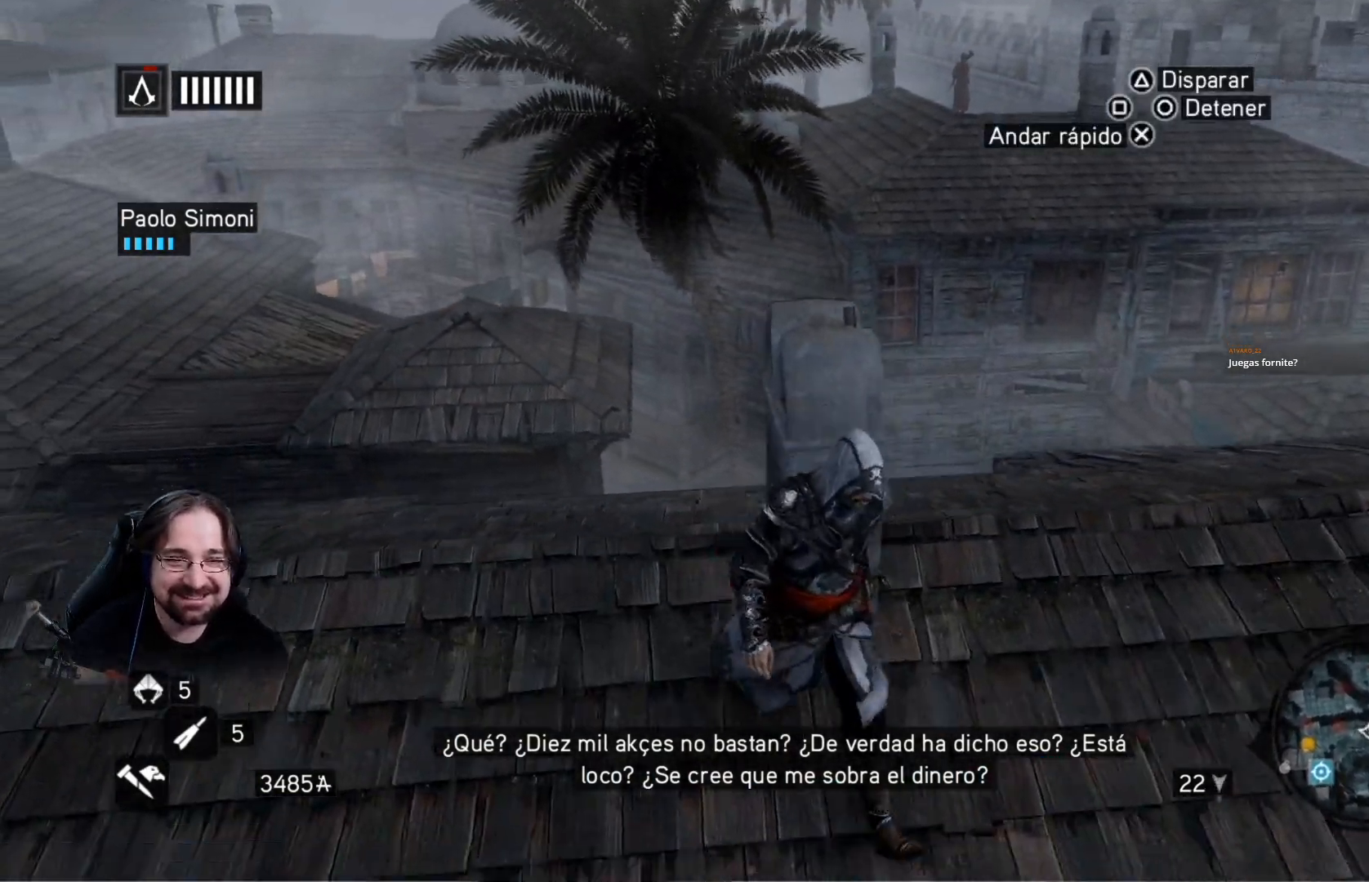
{"buttons": ["R2"], "left_stick": "down-right", "right_stick": "center", "events": [[333, "R2", "down"]]}